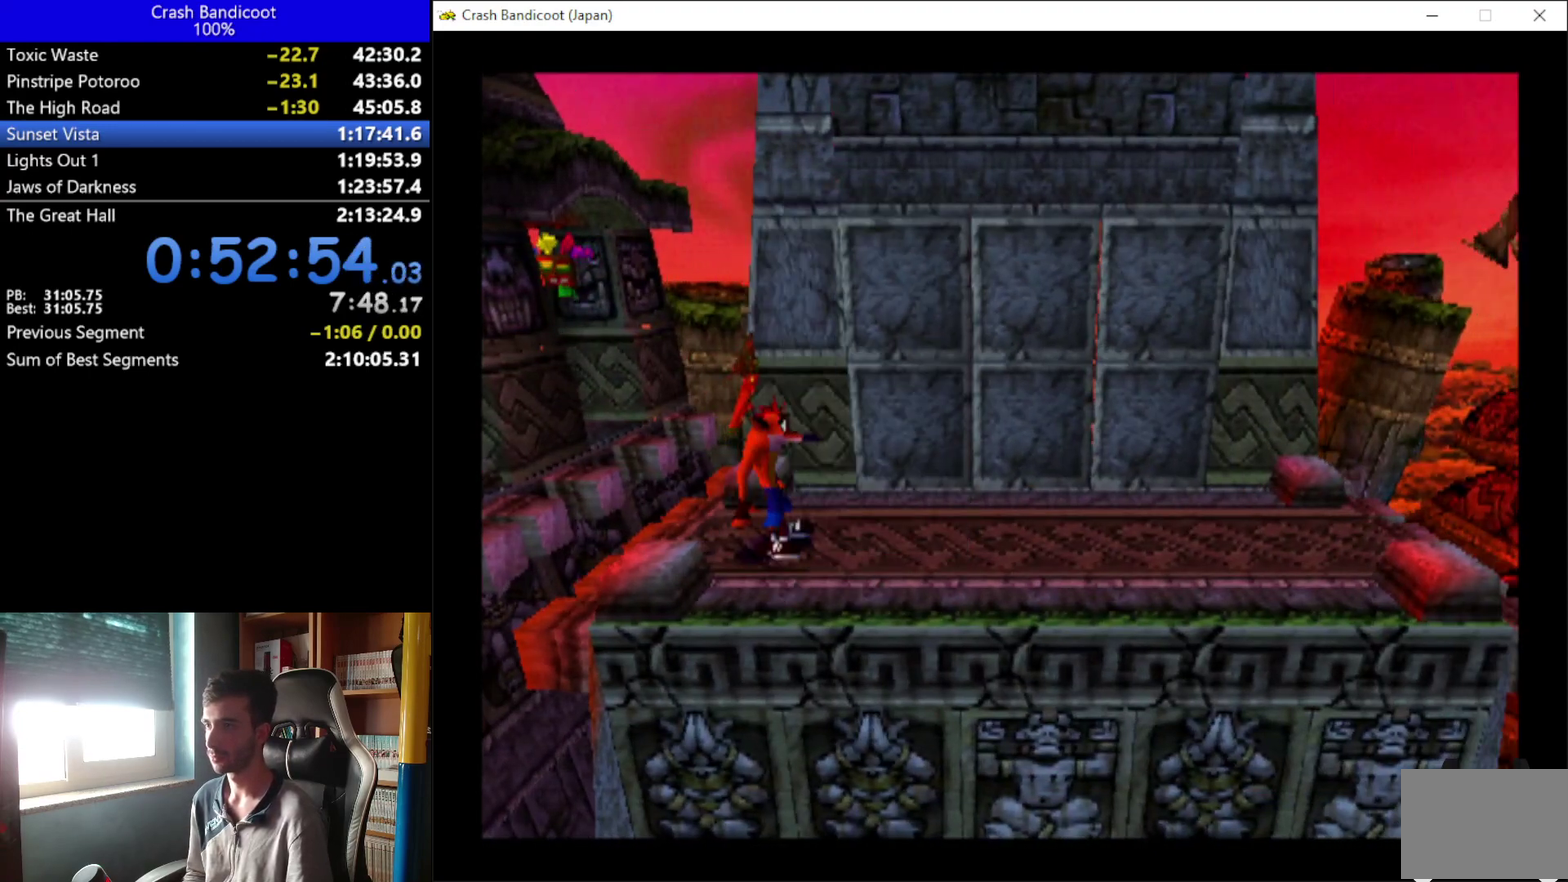
Gameplay with a controller (Xbox layout); each line is a JSON object with the inputs held at the frame after it. "events" lists button and stick changes between this image and that frame as [ms after this image, input, new state], when the widget could be followed in between. Not read: R3 right_stick.
{"buttons": [], "left_stick": "center", "events": []}
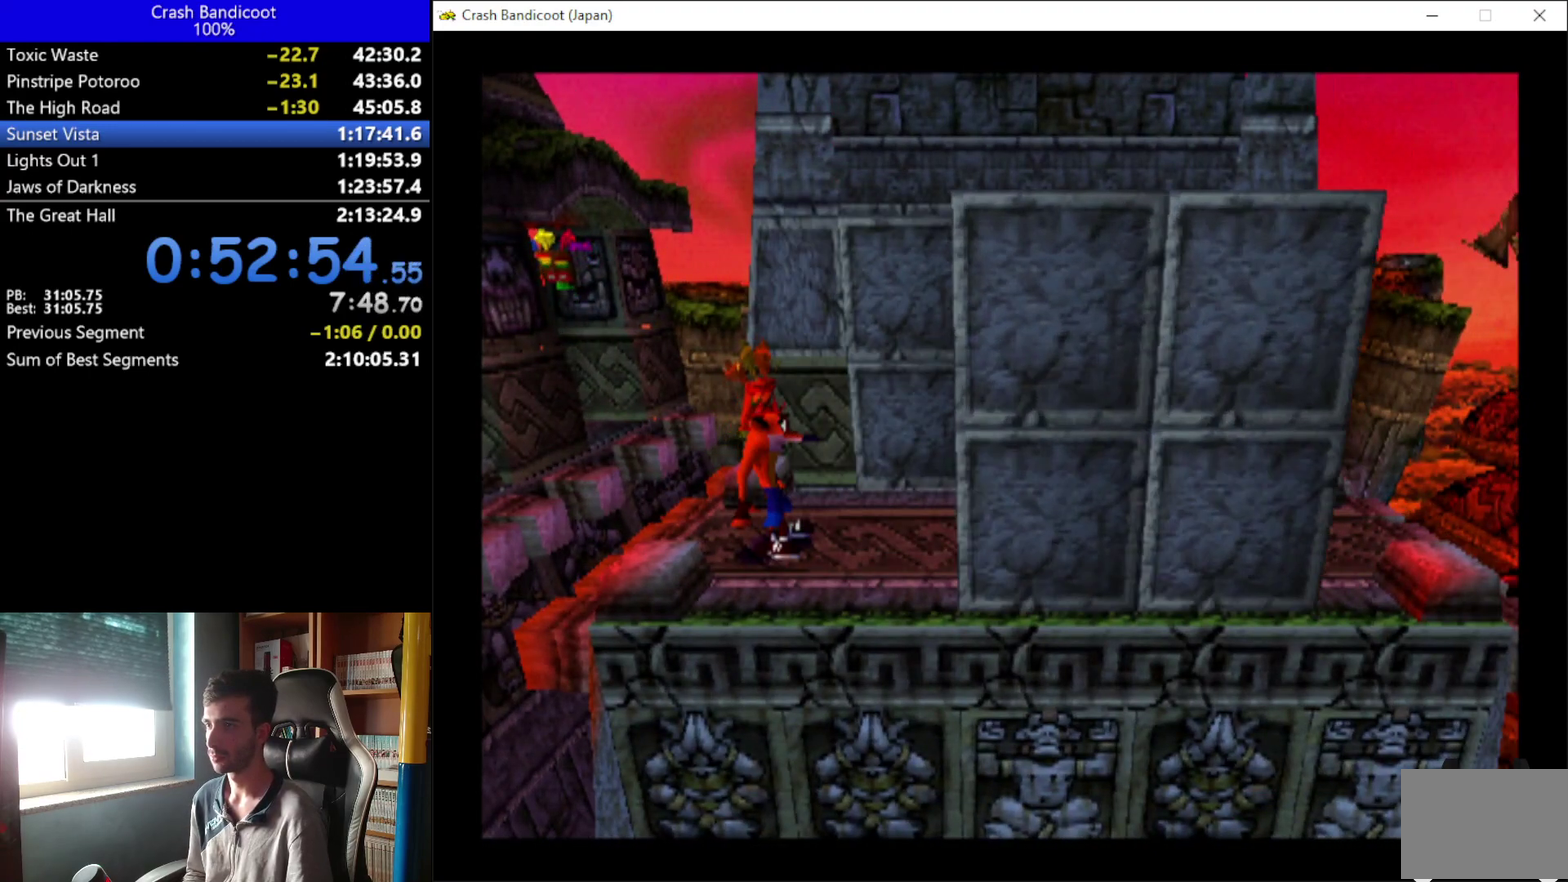
{"buttons": ["DPAD_RIGHT"], "left_stick": "center", "events": [[433, "DPAD_RIGHT", "down"]]}
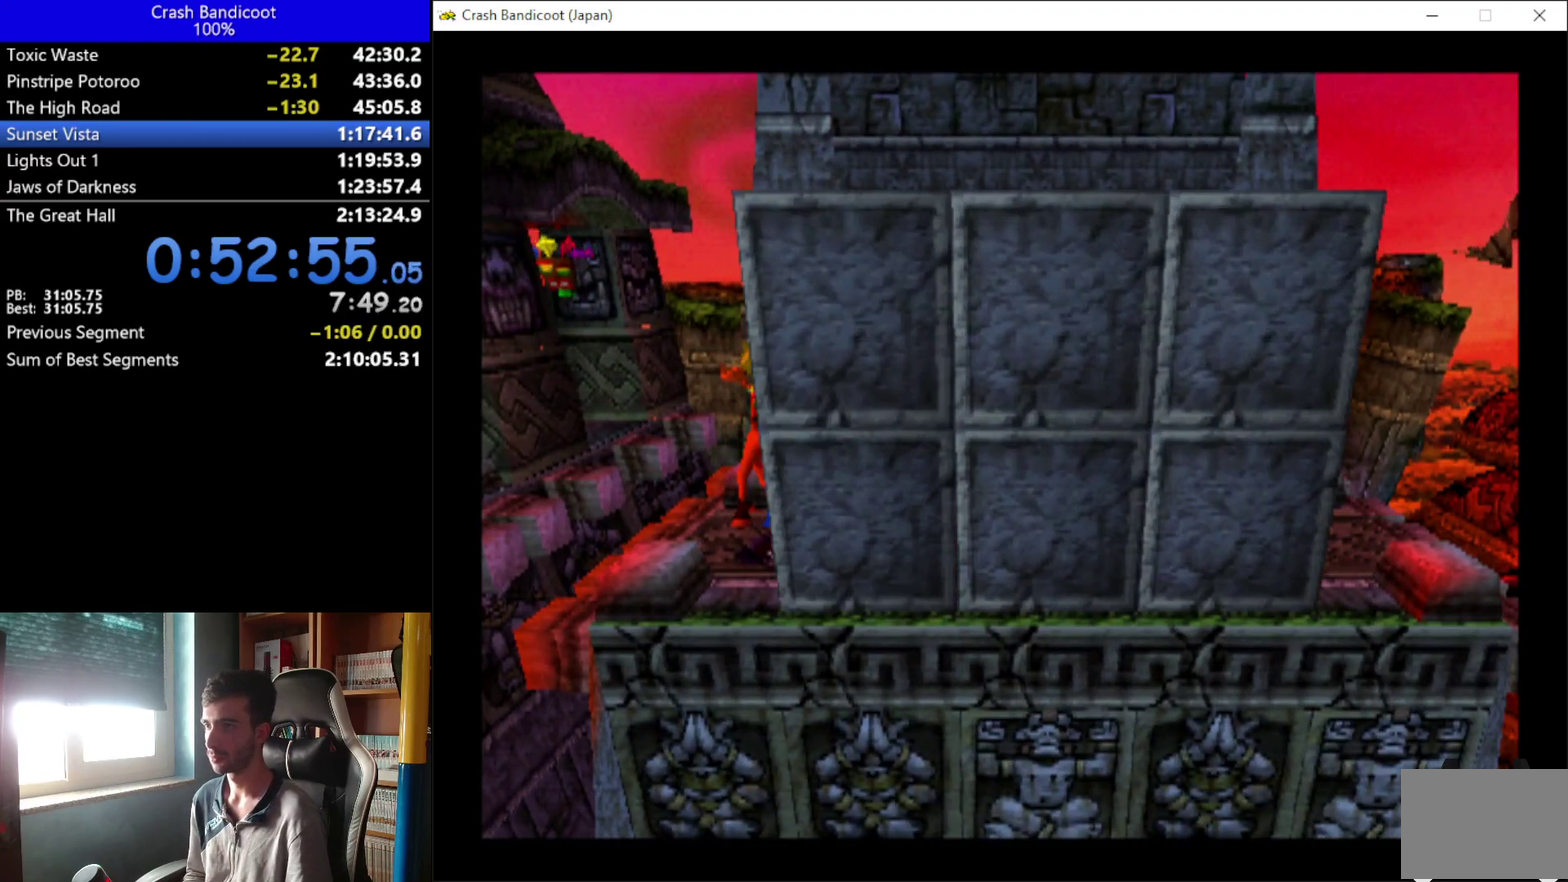
{"buttons": ["DPAD_RIGHT"], "left_stick": "center", "events": []}
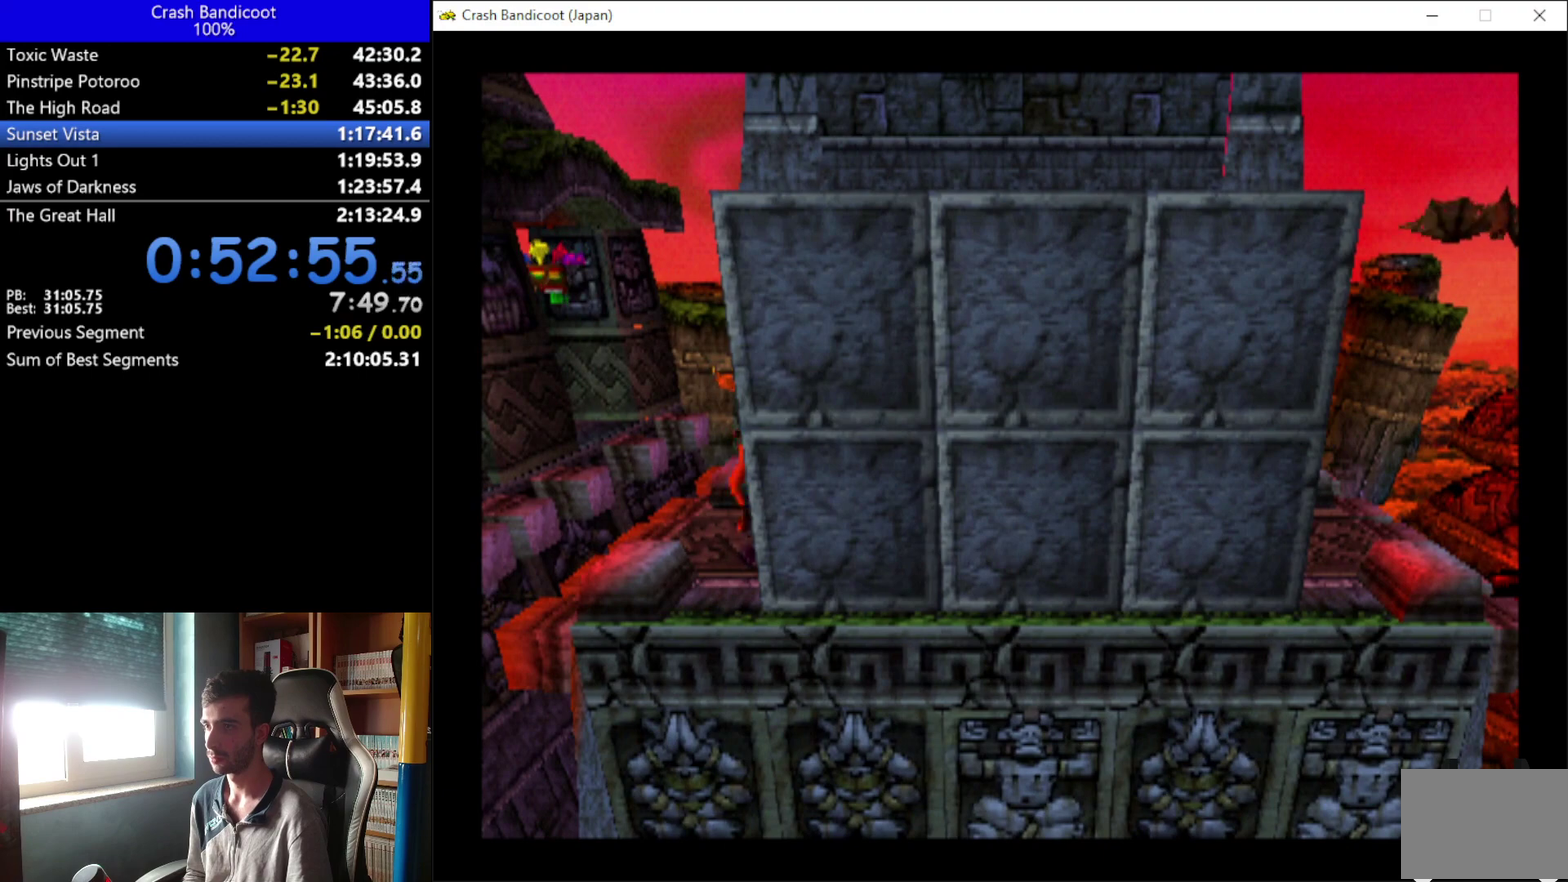
{"buttons": ["DPAD_RIGHT"], "left_stick": "center", "events": []}
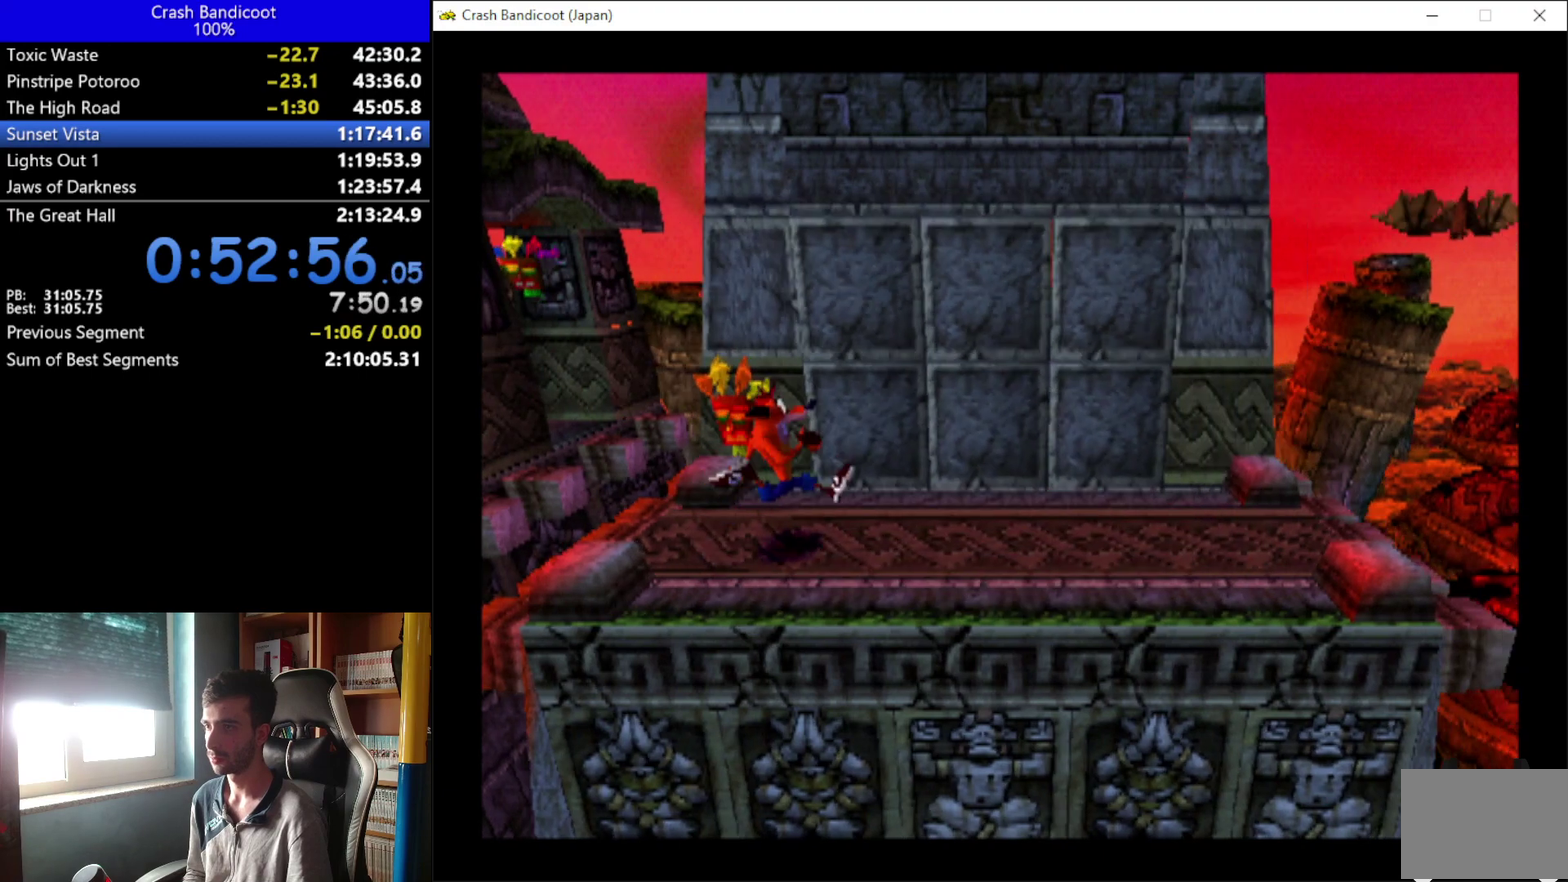
{"buttons": ["DPAD_RIGHT"], "left_stick": "center", "events": []}
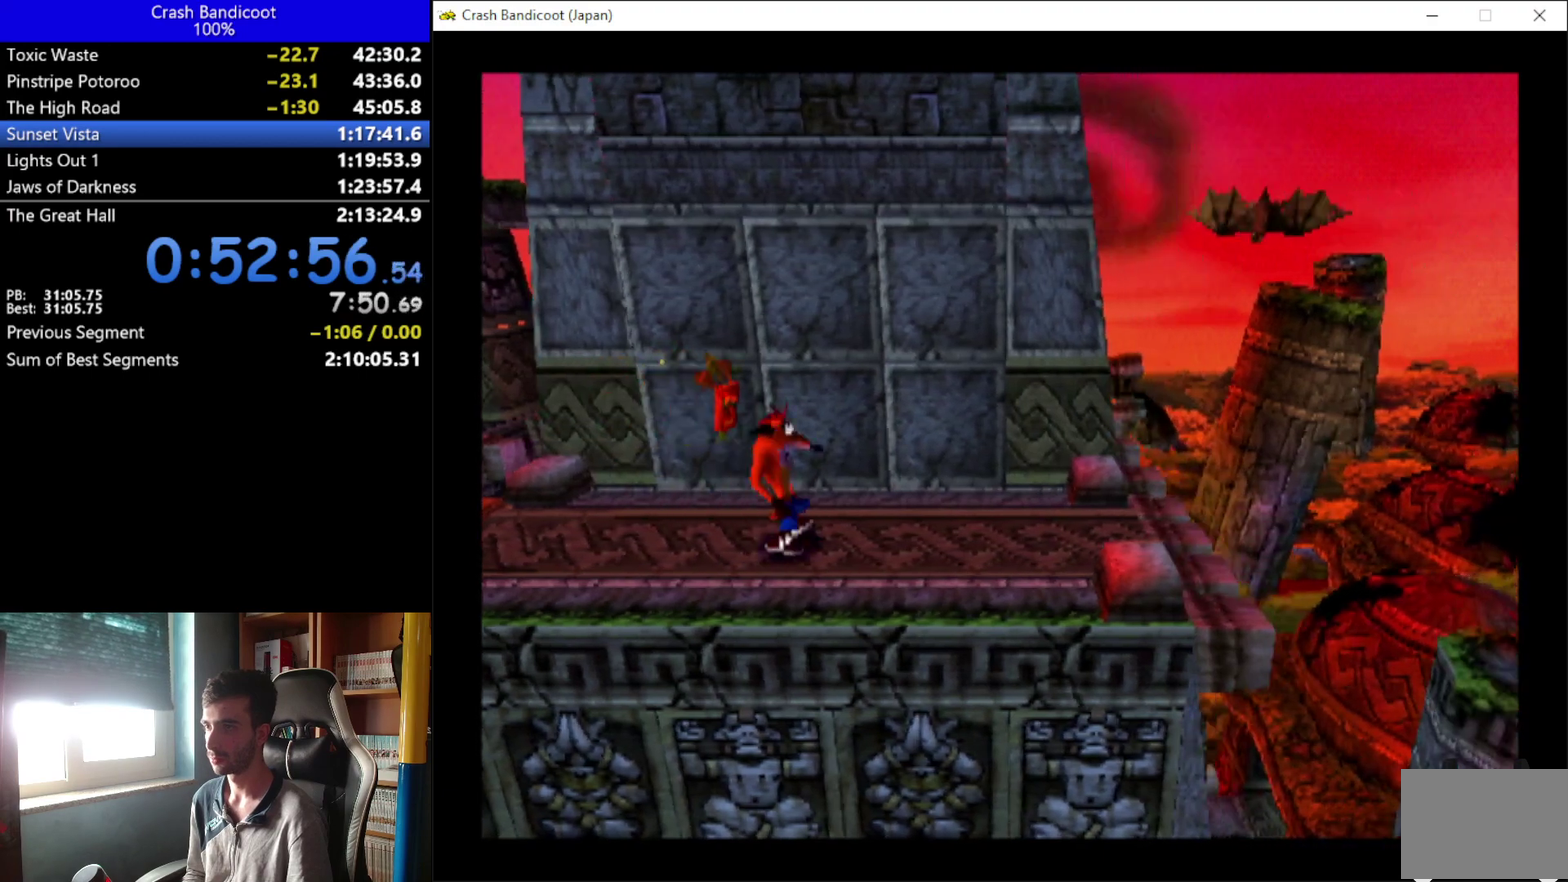
{"buttons": ["DPAD_RIGHT"], "left_stick": "center", "events": []}
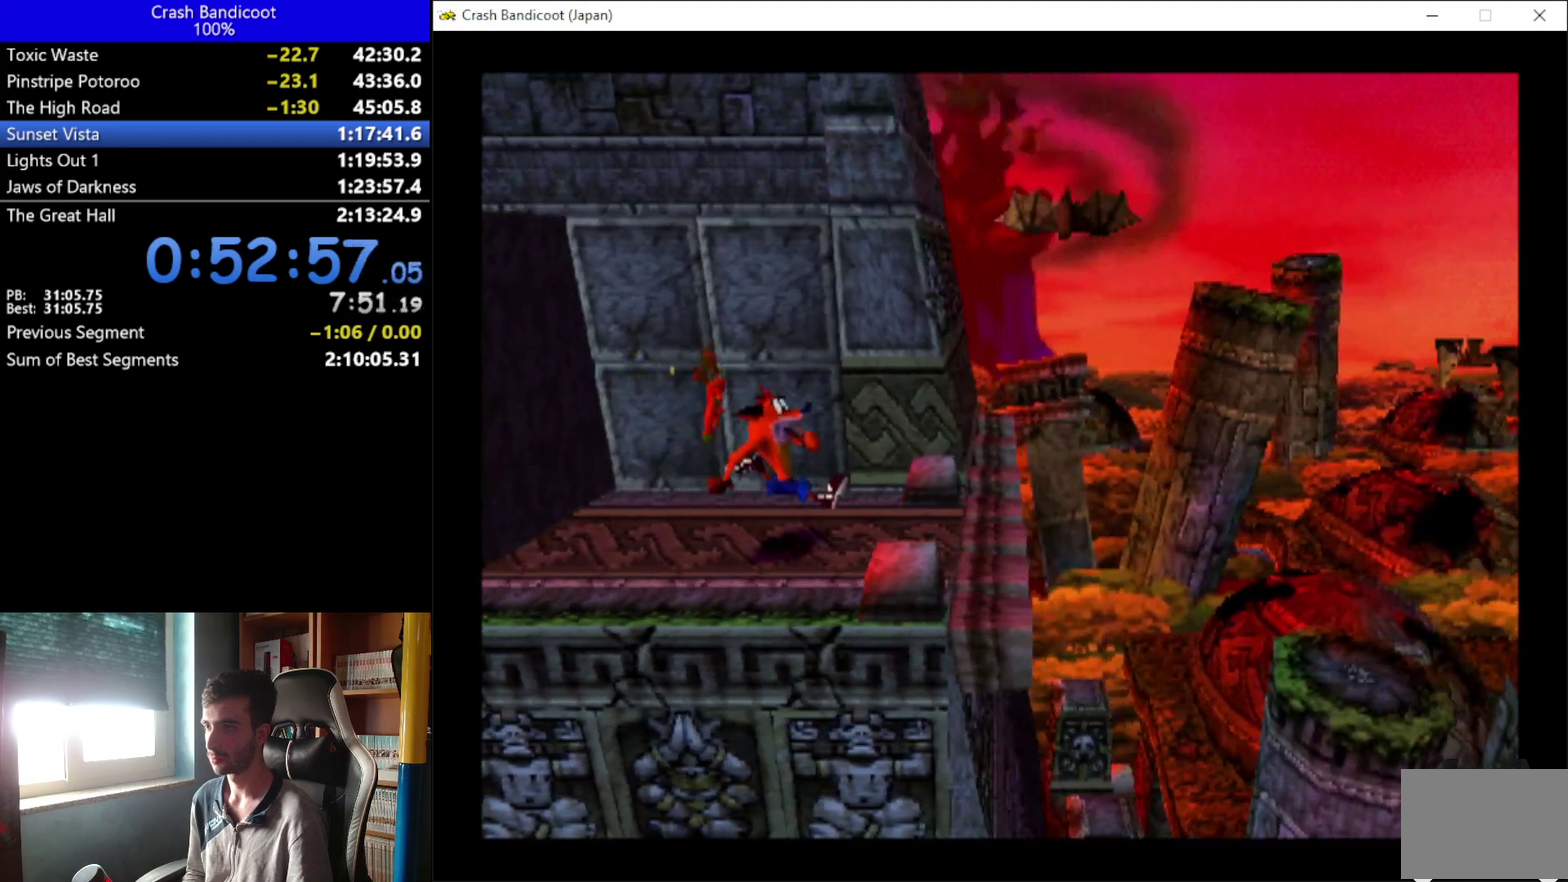
{"buttons": [], "left_stick": "center", "events": [[167, "DPAD_RIGHT", "up"]]}
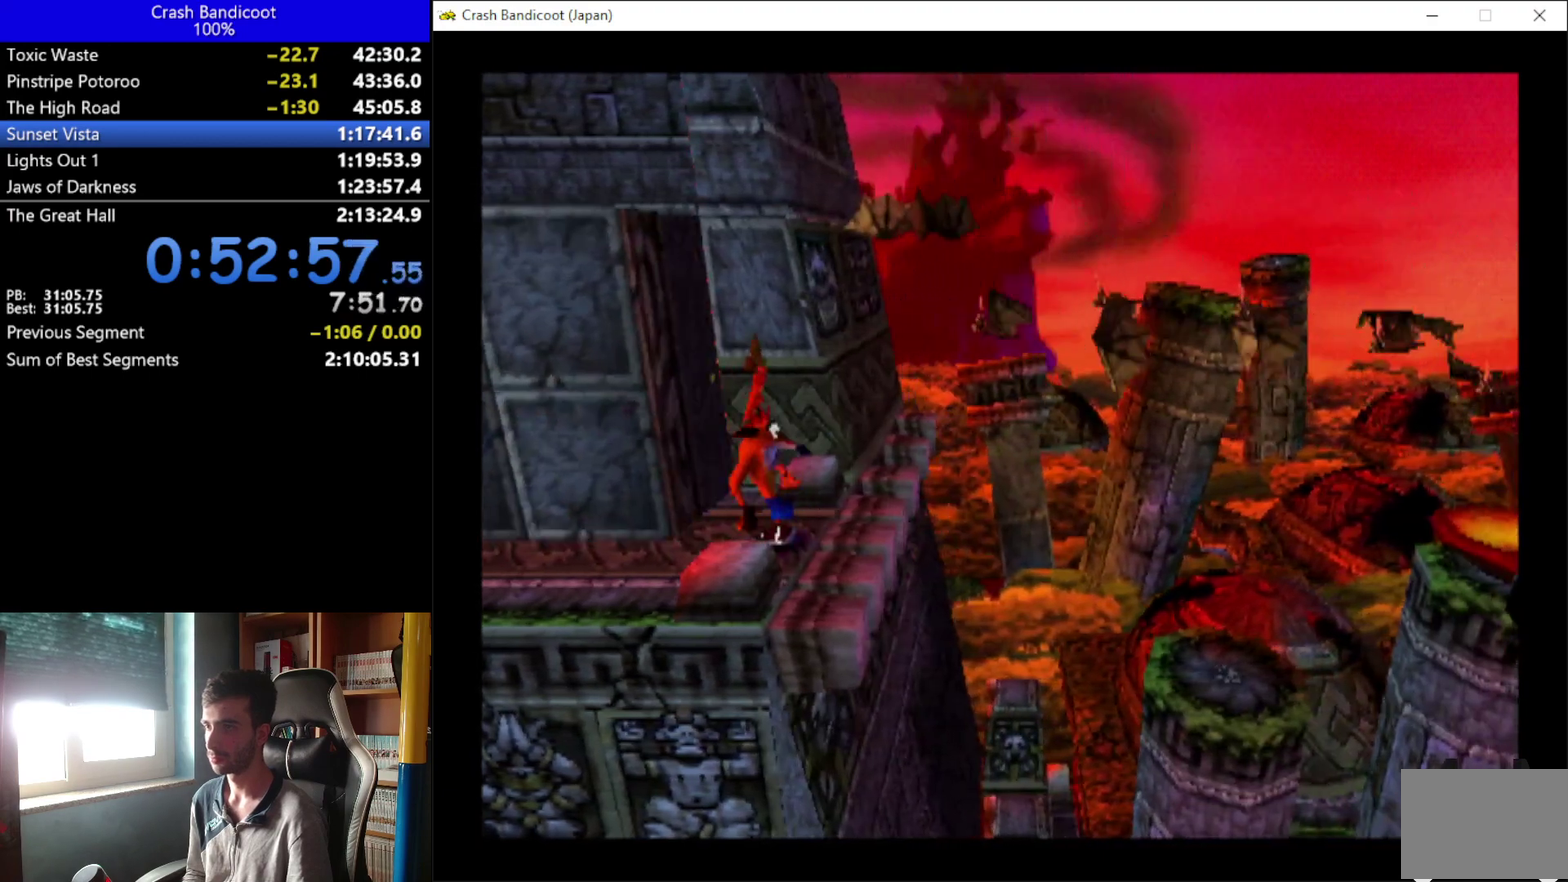
{"buttons": [], "left_stick": "center", "events": [[100, "DPAD_RIGHT", "down"], [200, "DPAD_RIGHT", "up"]]}
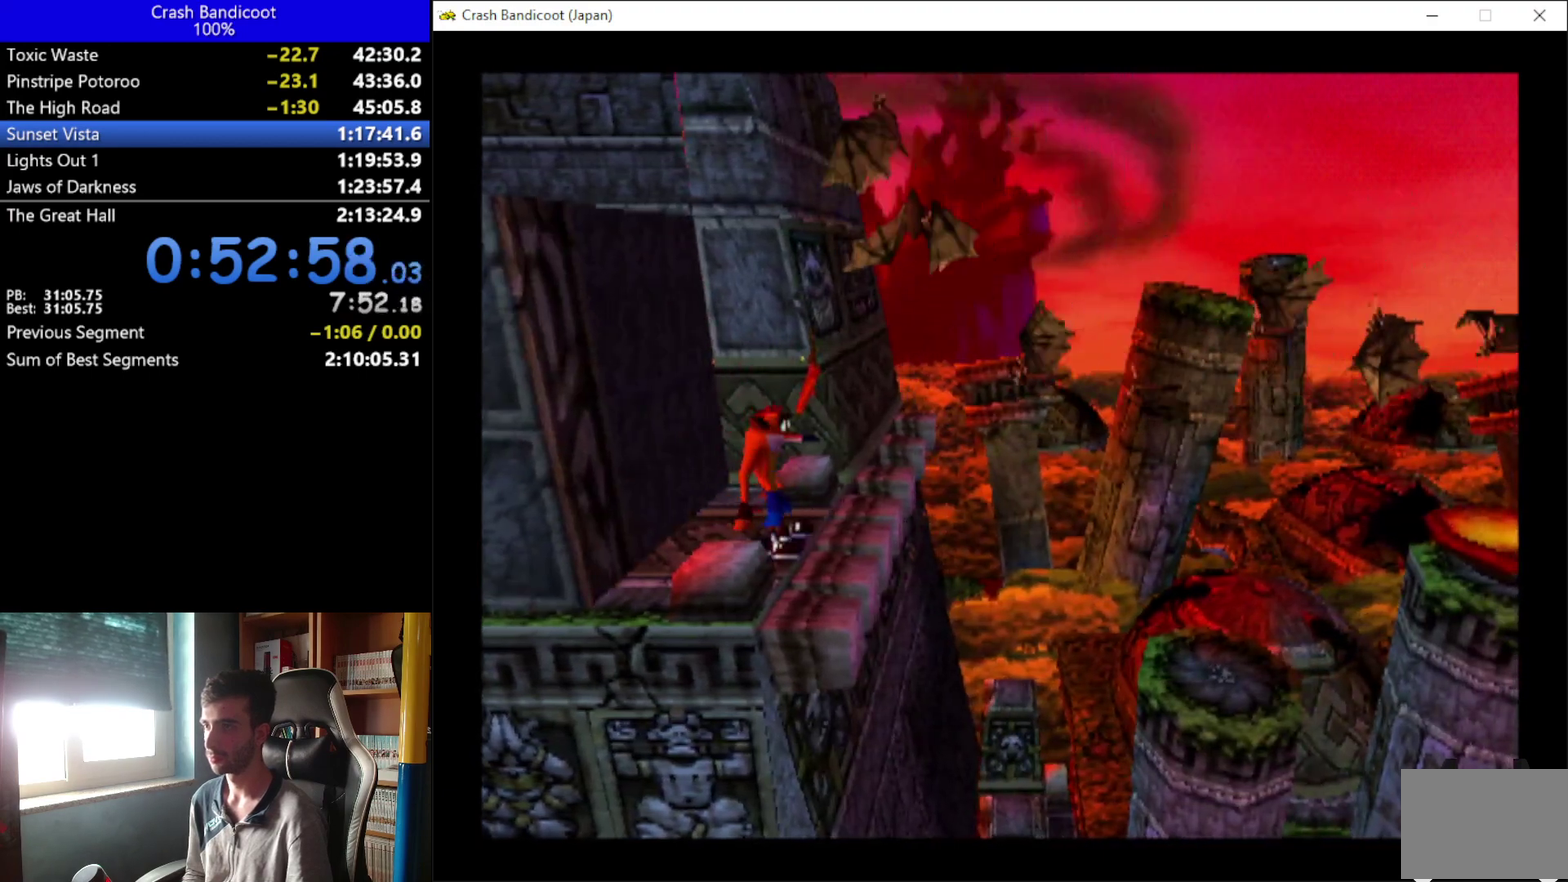
{"buttons": ["DPAD_RIGHT"], "left_stick": "center", "events": [[467, "DPAD_RIGHT", "down"]]}
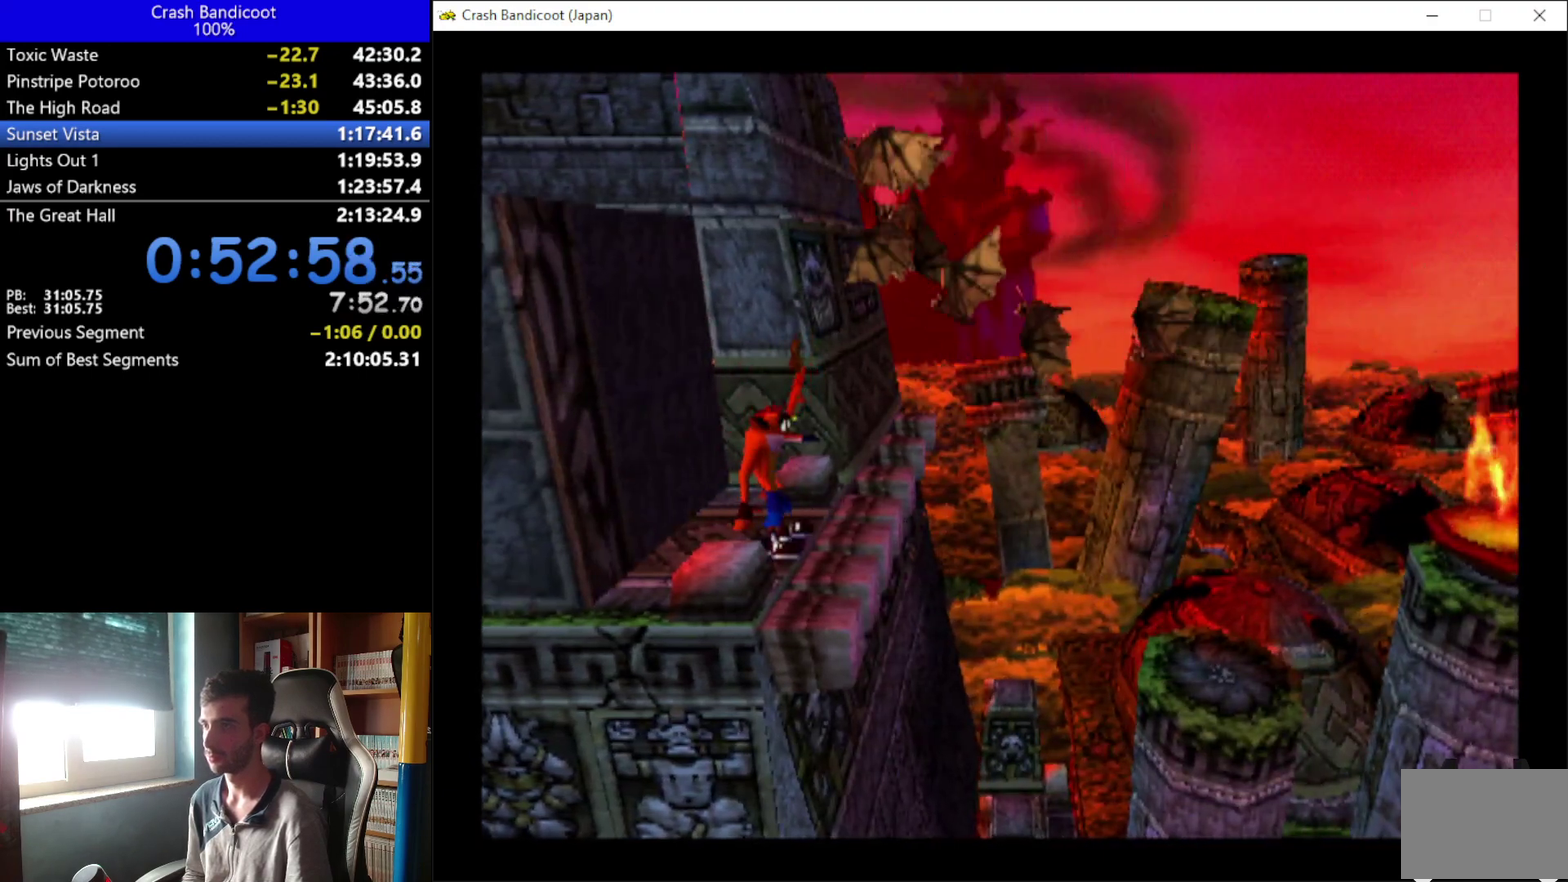
{"buttons": ["A", "X", "DPAD_RIGHT"], "left_stick": "center", "events": [[333, "A", "down"], [367, "X", "down"]]}
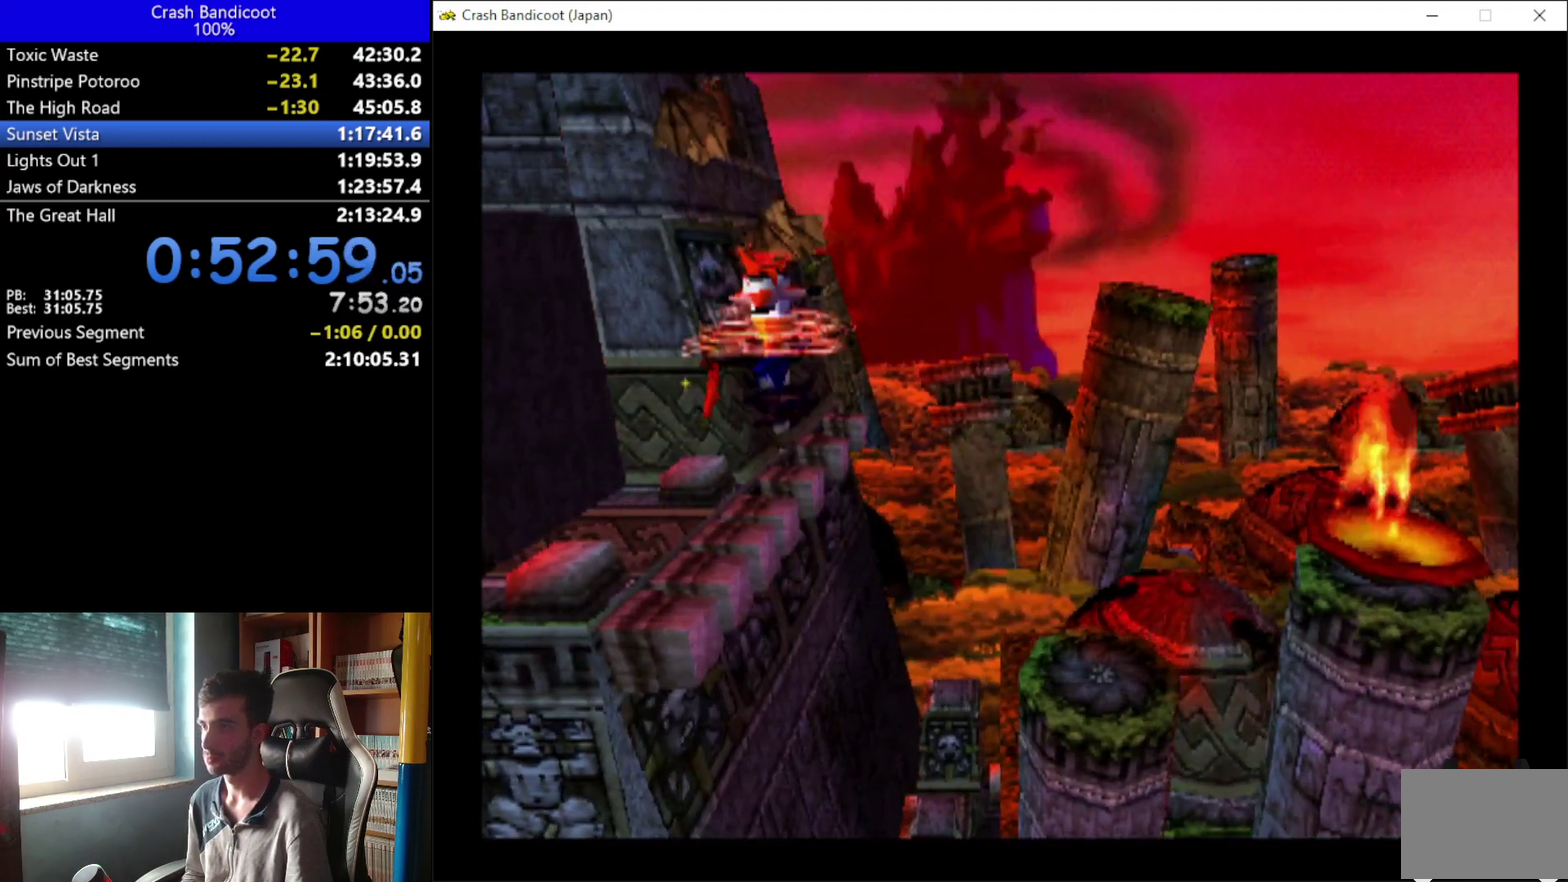
{"buttons": ["DPAD_RIGHT"], "left_stick": "center", "events": [[233, "A", "up"], [233, "X", "up"]]}
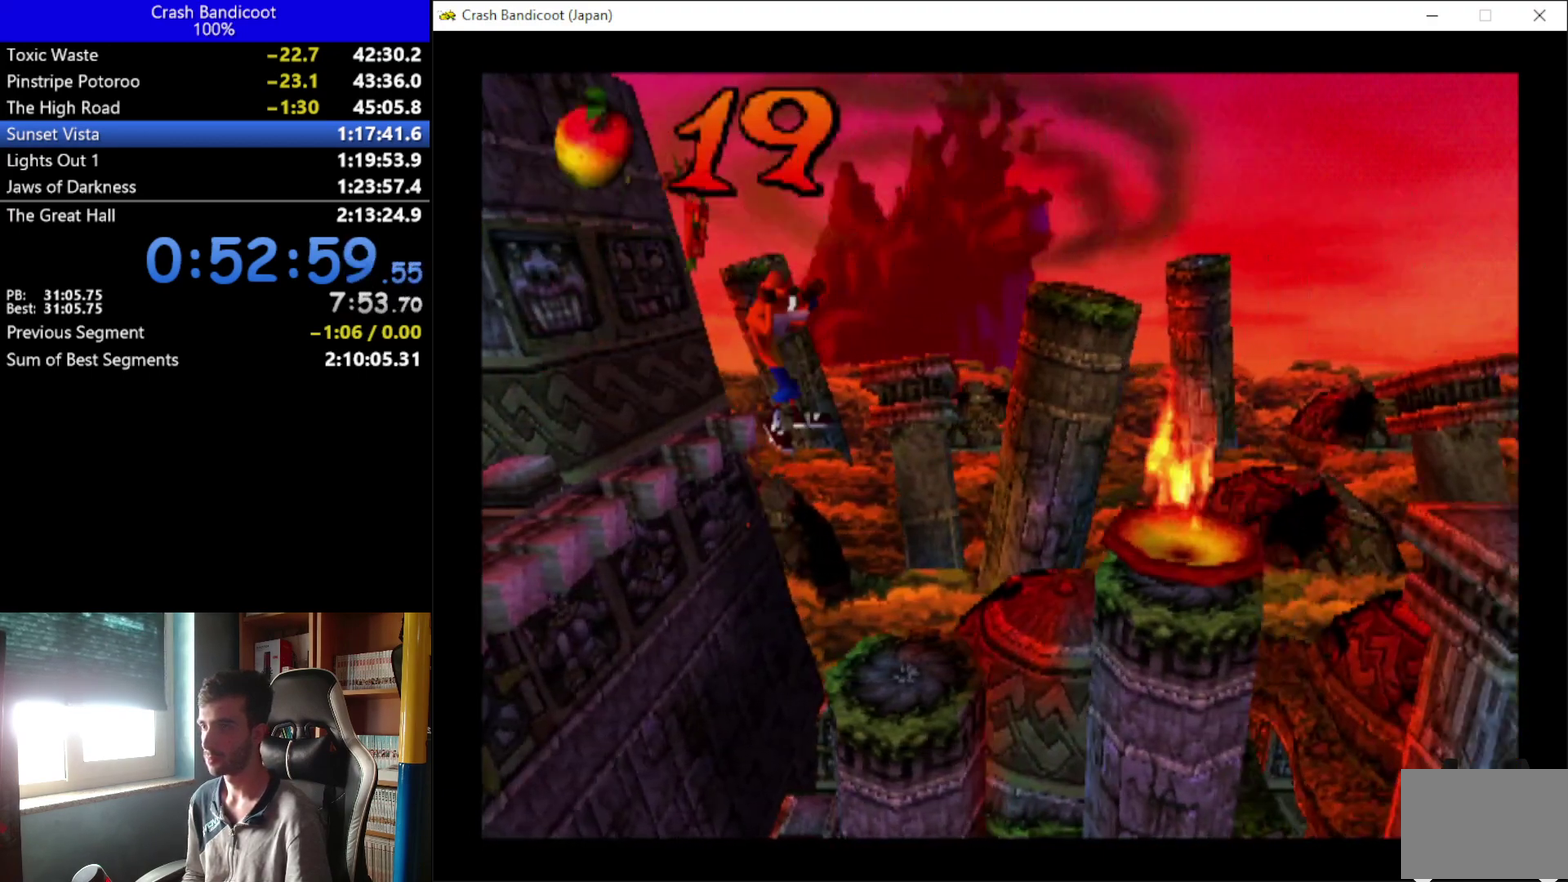
{"buttons": [], "left_stick": "center", "events": [[167, "DPAD_RIGHT", "up"]]}
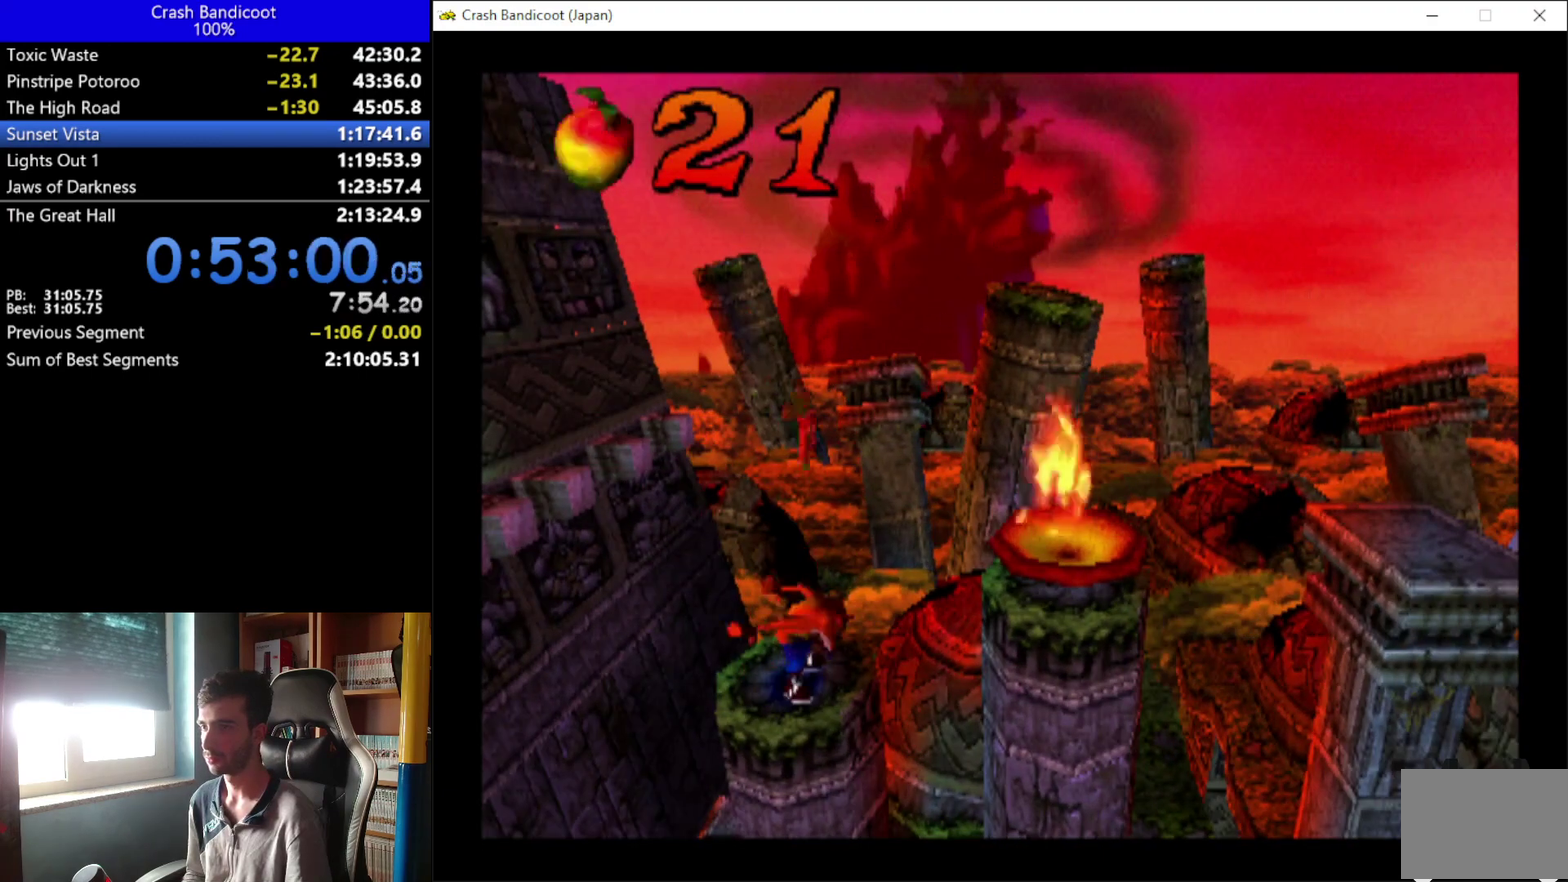
{"buttons": ["A", "DPAD_RIGHT"], "left_stick": "center", "events": [[133, "DPAD_RIGHT", "down"], [333, "A", "down"]]}
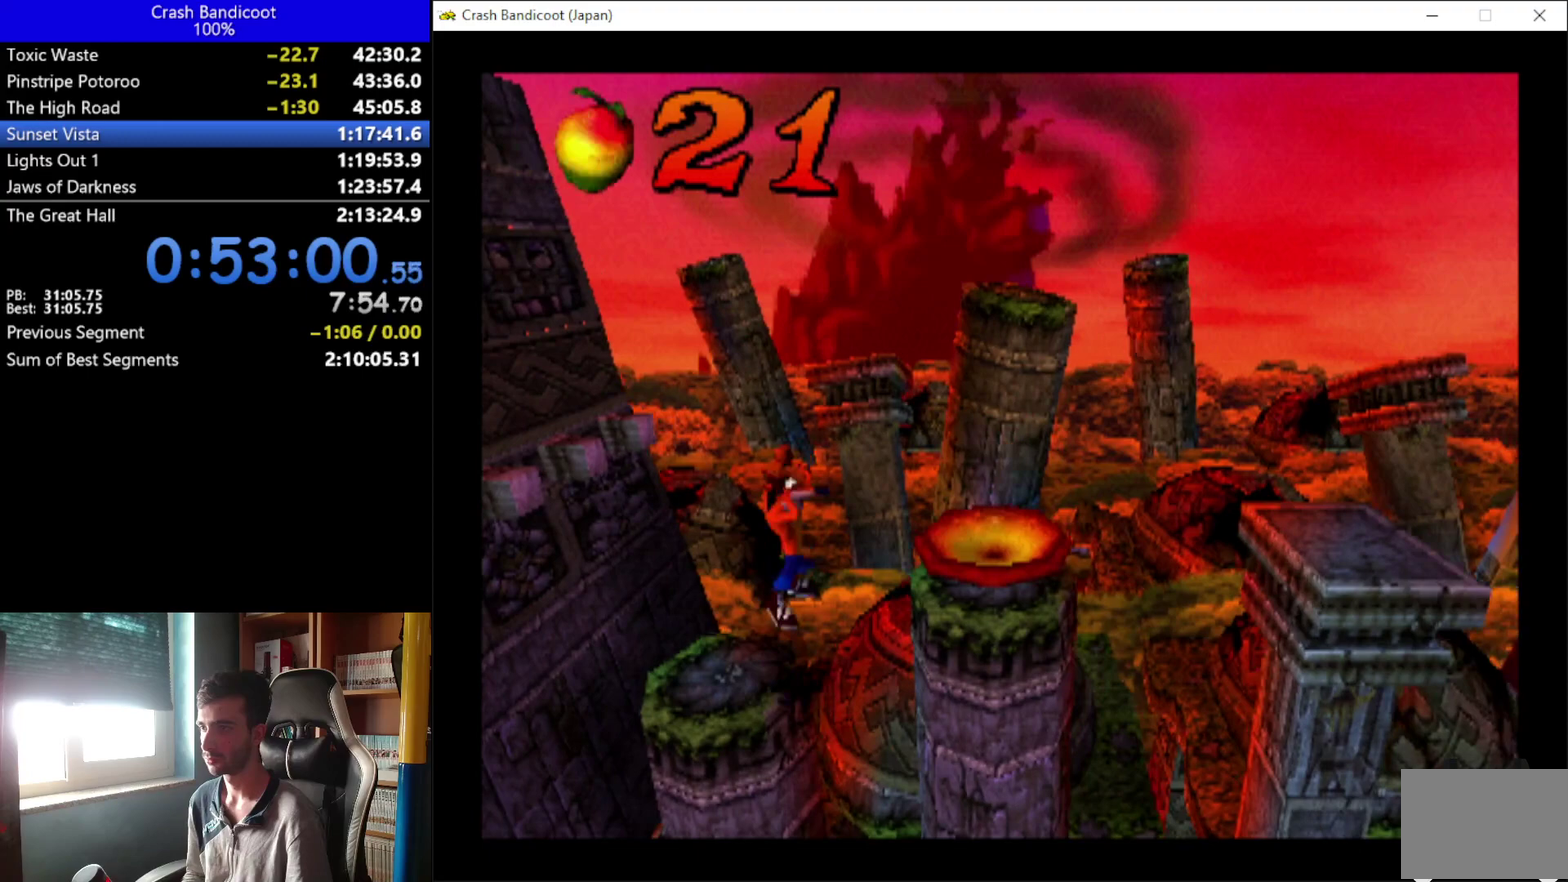
{"buttons": ["A", "DPAD_DOWN", "DPAD_RIGHT"], "left_stick": "center", "events": [[33, "DPAD_UP", "down"], [133, "DPAD_UP", "up"], [267, "A", "up"], [467, "A", "down"], [500, "DPAD_DOWN", "down"]]}
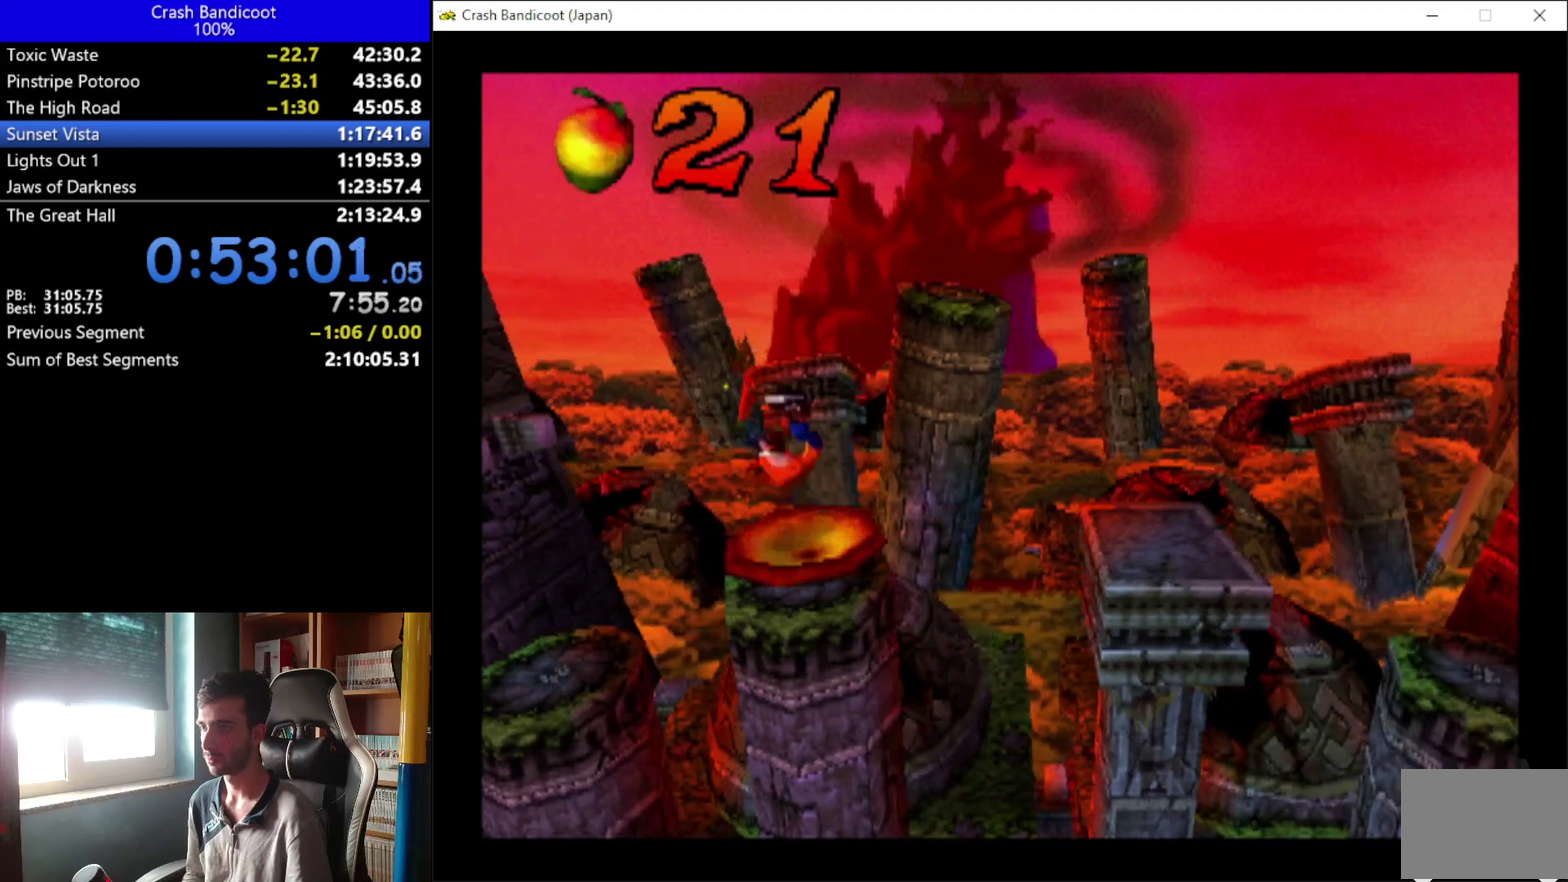
{"buttons": ["L2", "DPAD_UP", "DPAD_RIGHT"], "left_stick": "center", "events": [[67, "DPAD_DOWN", "up"], [100, "DPAD_UP", "down"], [200, "DPAD_UP", "up"], [467, "A", "up"], [467, "DPAD_UP", "down"], [467, "L2", "down"]]}
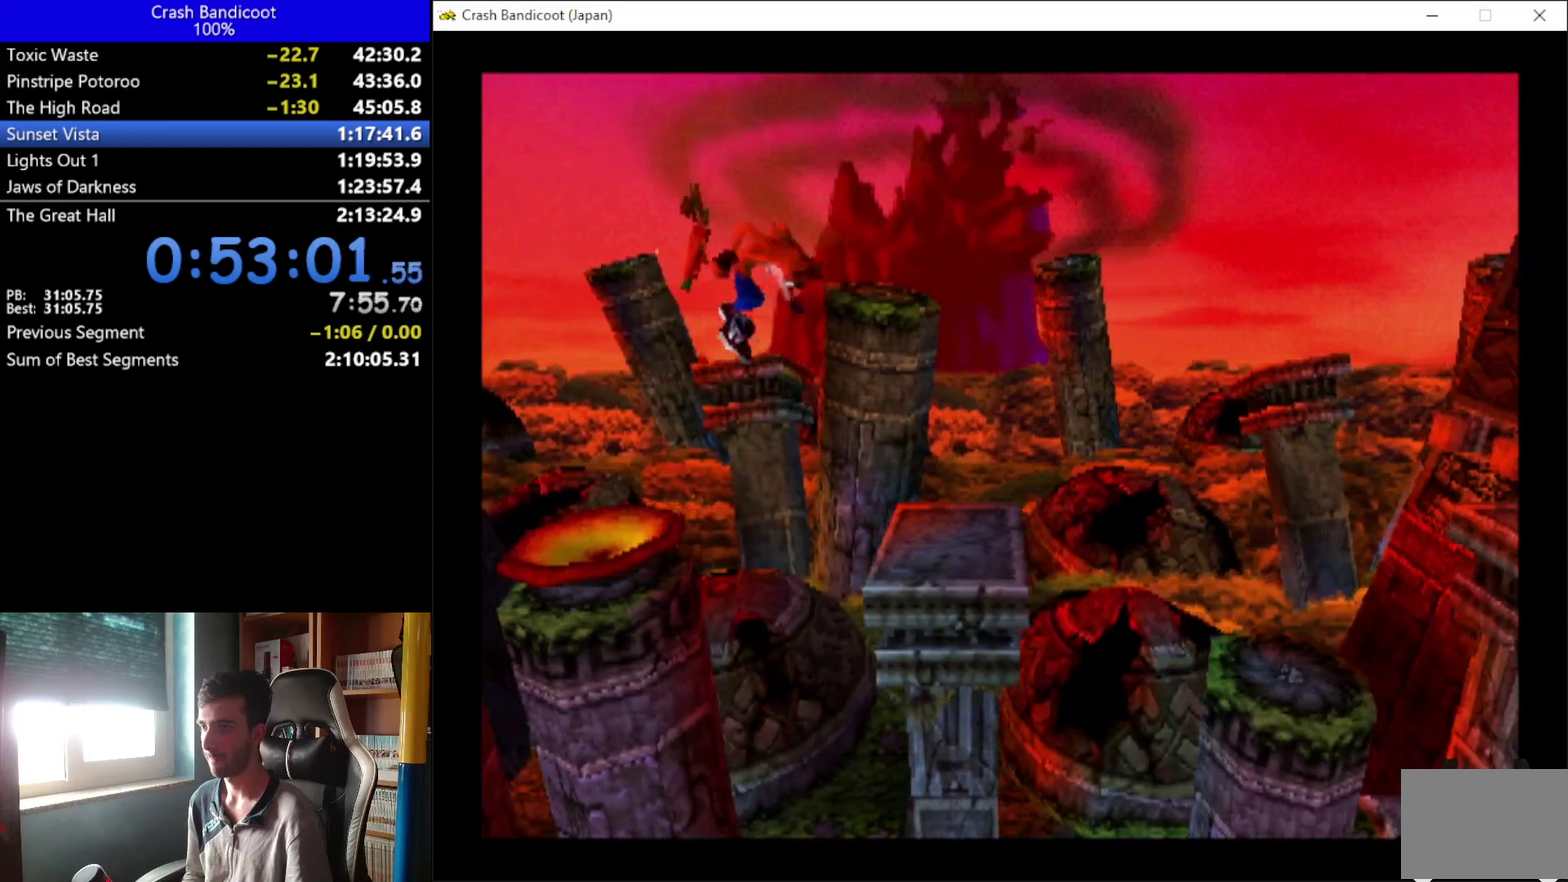
{"buttons": ["A", "DPAD_RIGHT"], "left_stick": "center", "events": [[33, "L2", "up"], [67, "DPAD_UP", "up"], [333, "A", "down"]]}
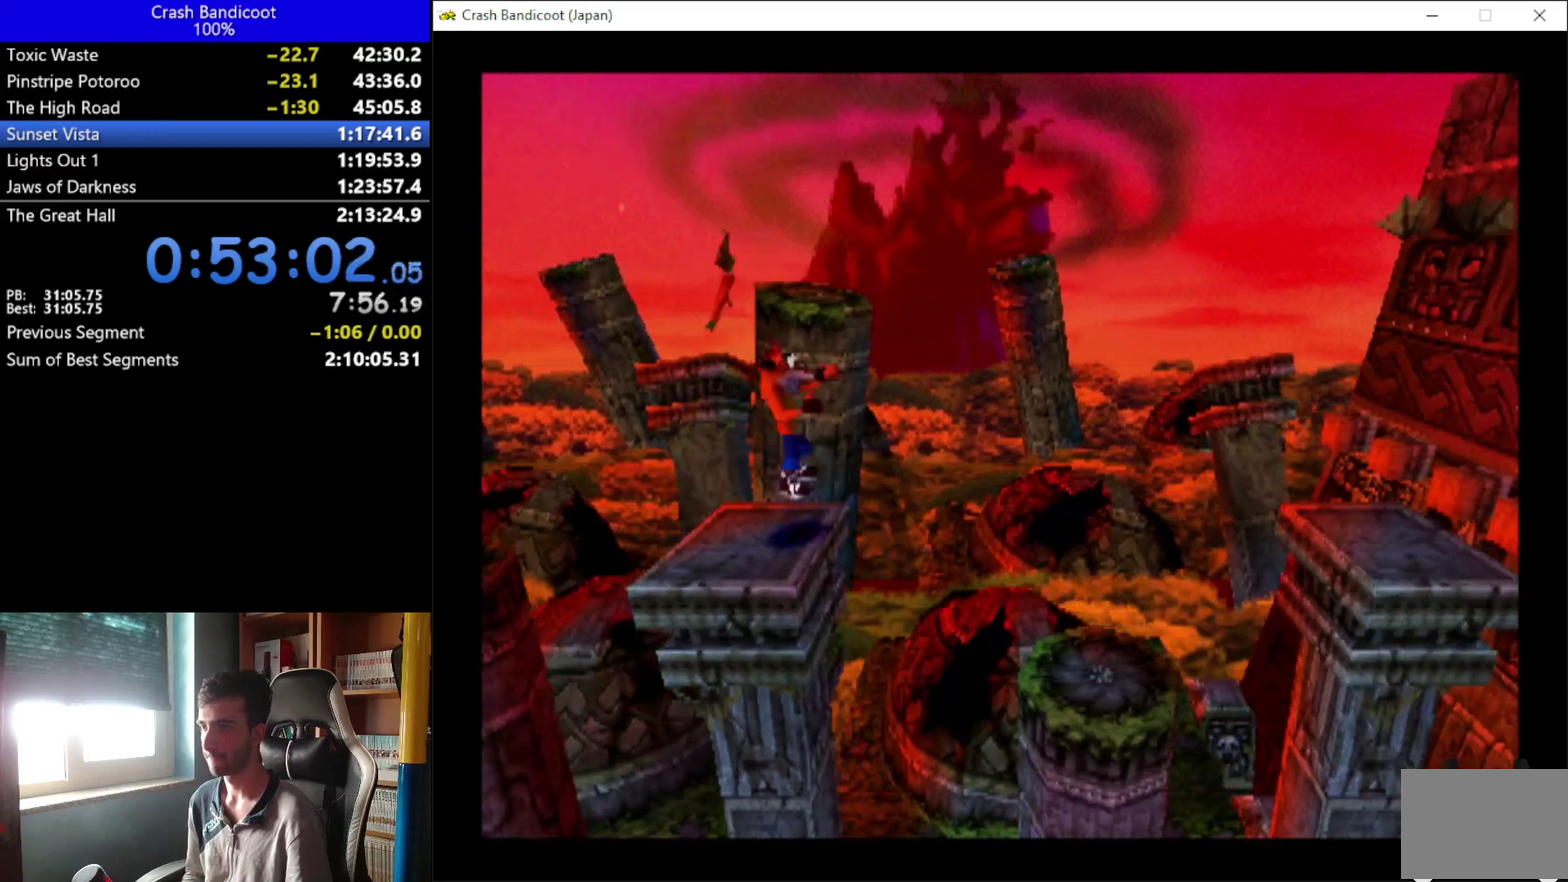
{"buttons": ["DPAD_RIGHT"], "left_stick": "center", "events": [[100, "A", "up"]]}
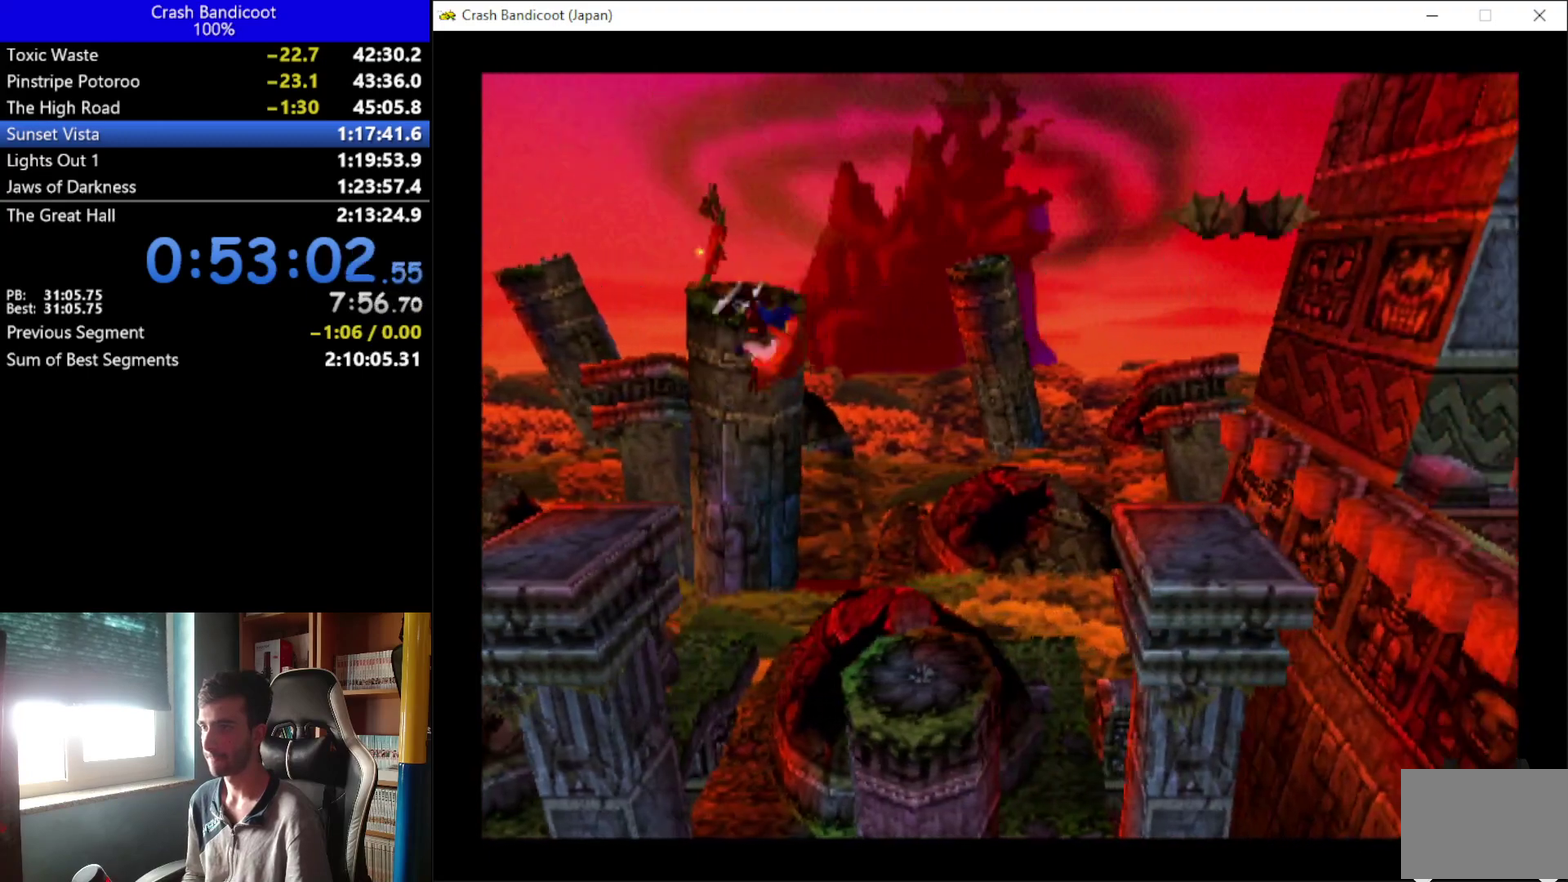
{"buttons": ["A", "DPAD_RIGHT"], "left_stick": "center", "events": [[333, "A", "down"]]}
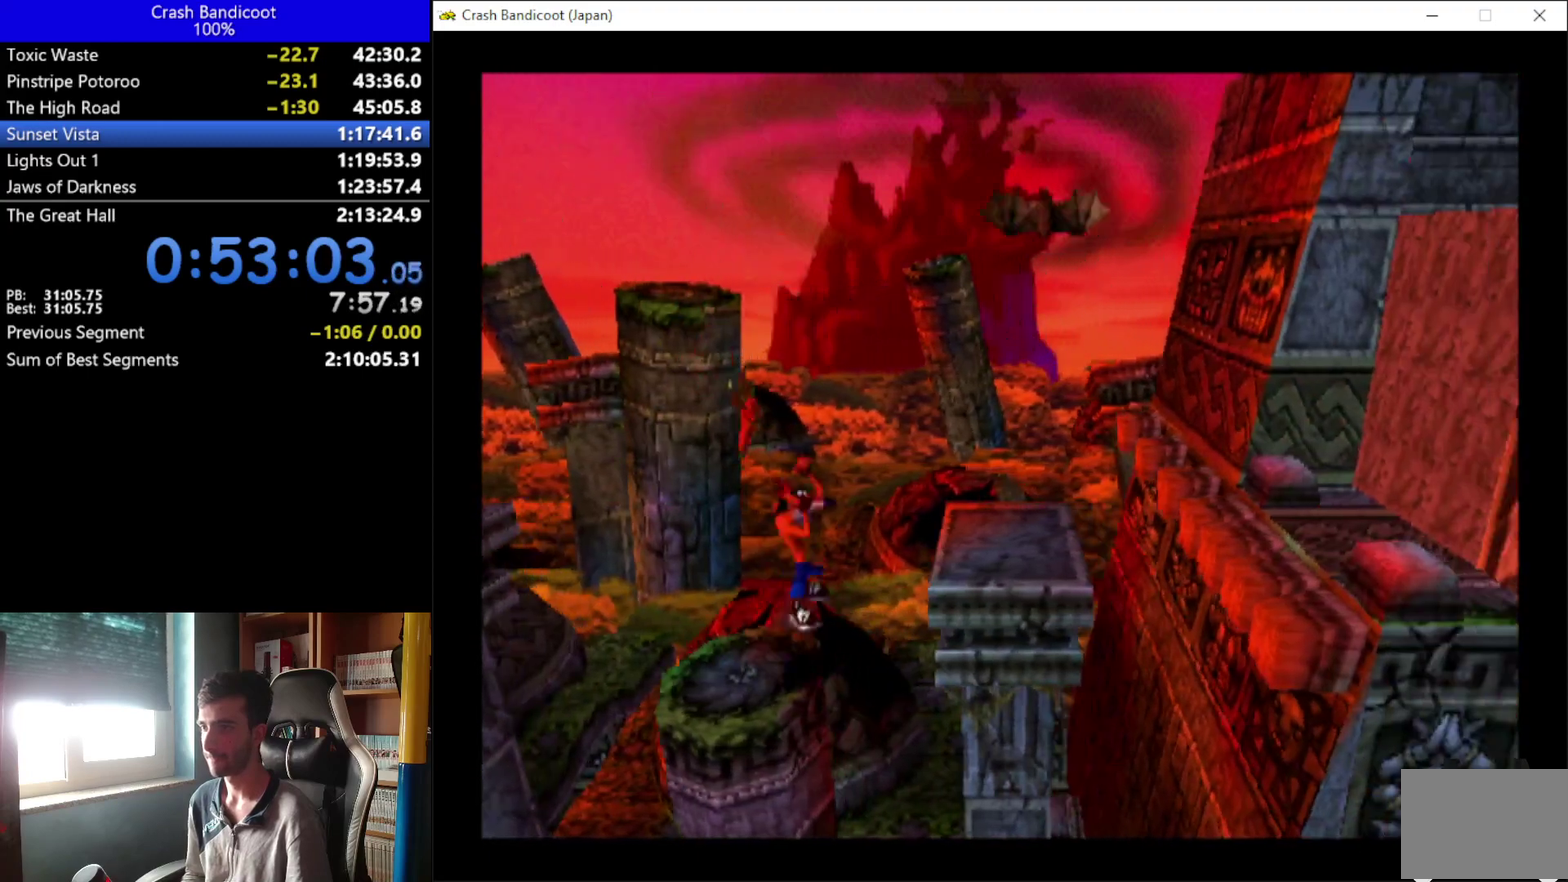
{"buttons": ["DPAD_RIGHT"], "left_stick": "center", "events": [[333, "A", "up"]]}
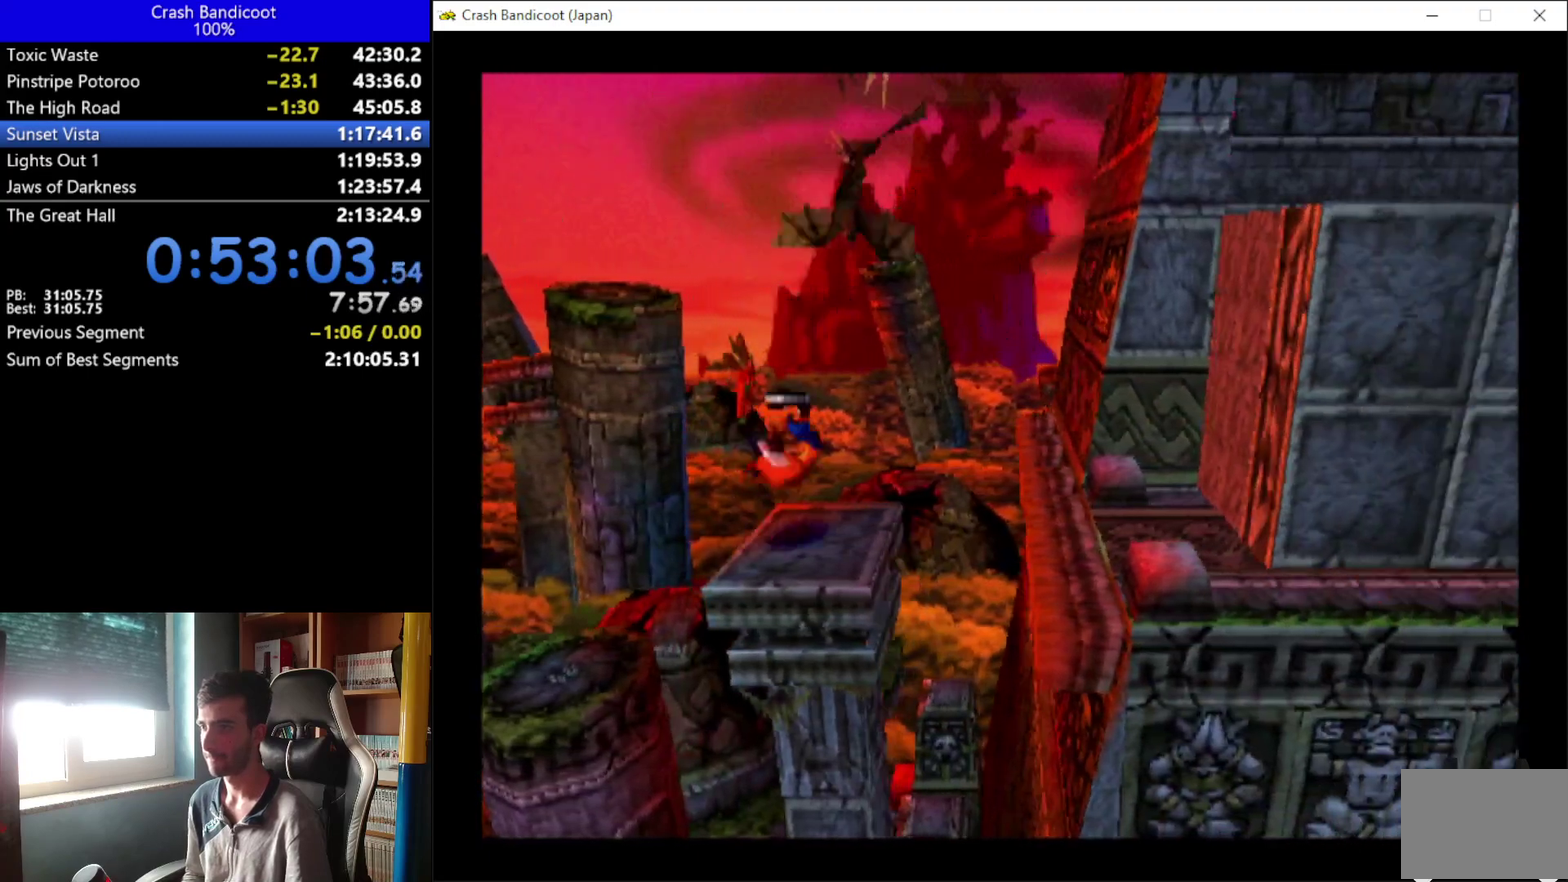
{"buttons": ["DPAD_RIGHT"], "left_stick": "center", "events": [[33, "A", "down"], [100, "X", "down"], [500, "A", "up"], [500, "X", "up"]]}
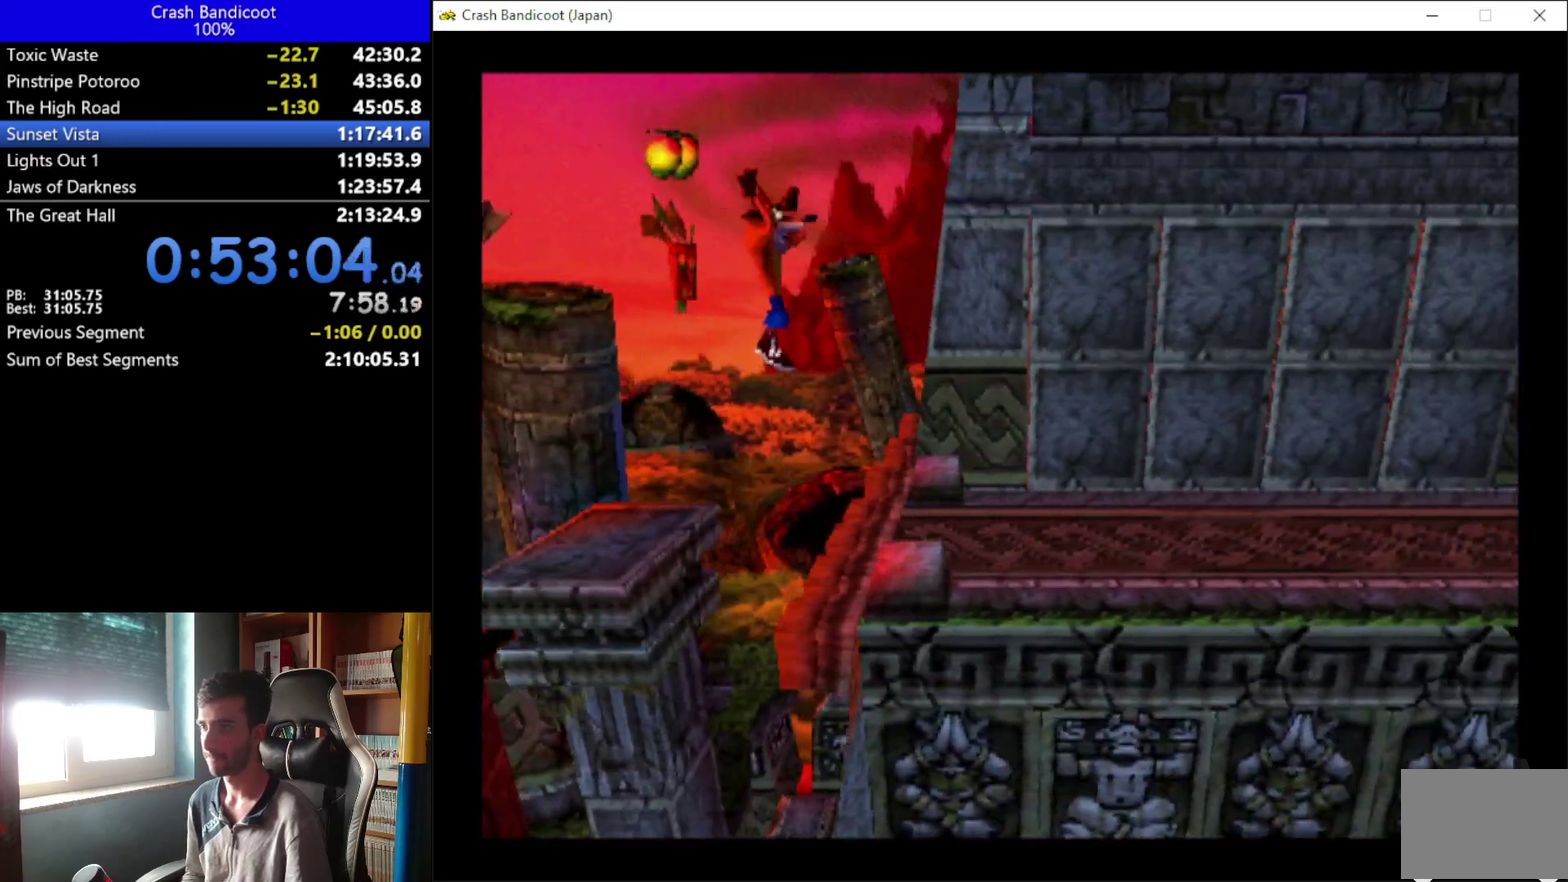
{"buttons": [], "left_stick": "center", "events": [[100, "DPAD_RIGHT", "up"]]}
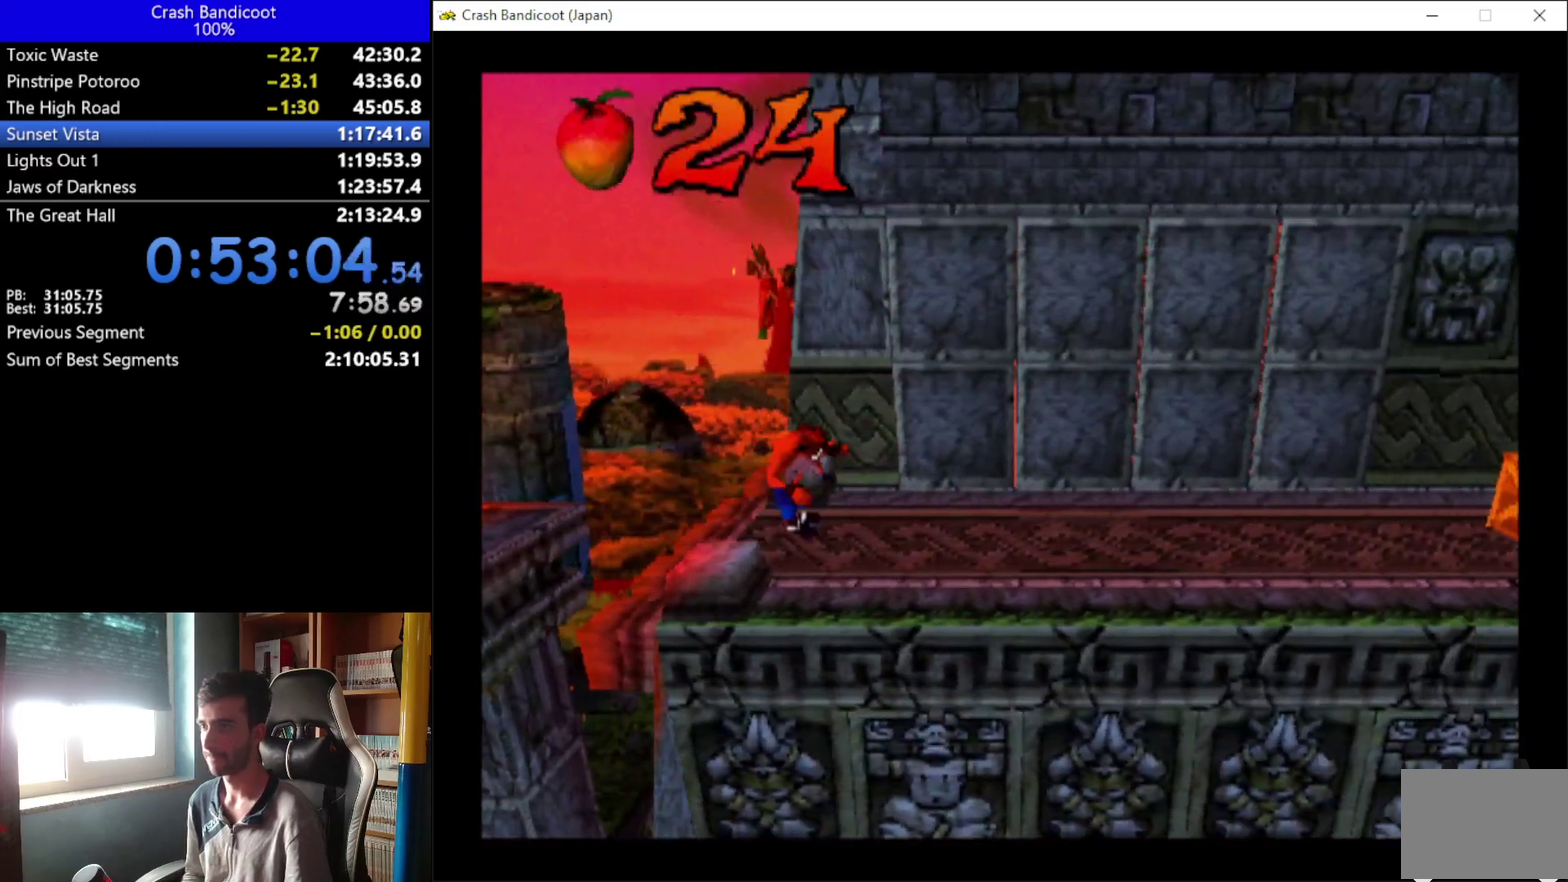
{"buttons": [], "left_stick": "center", "events": []}
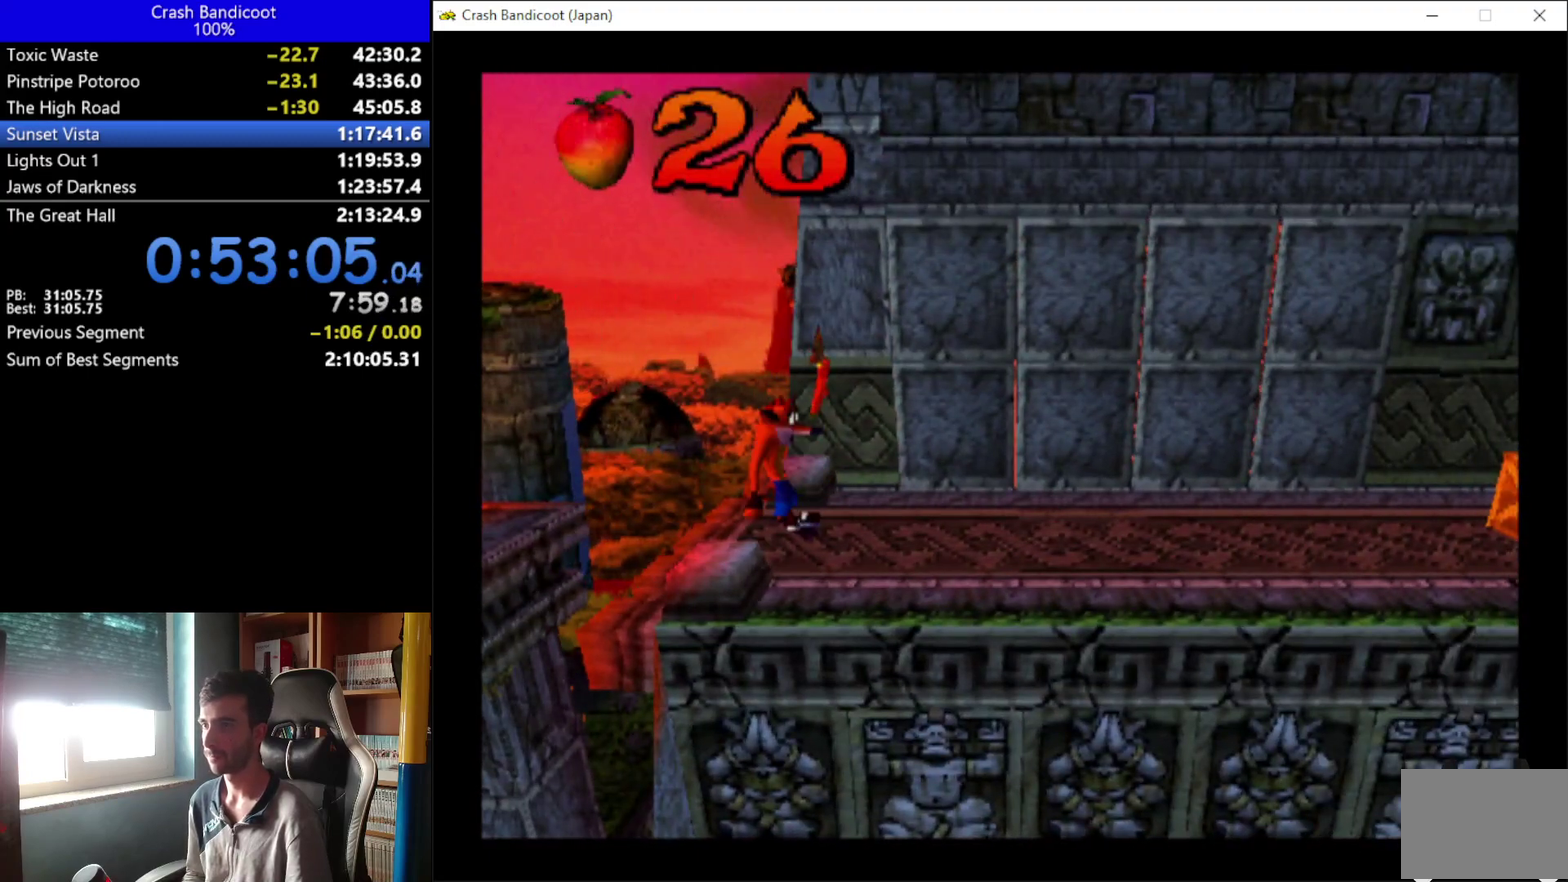
{"buttons": [], "left_stick": "center", "events": [[200, "DPAD_DOWN", "down"], [333, "DPAD_DOWN", "up"]]}
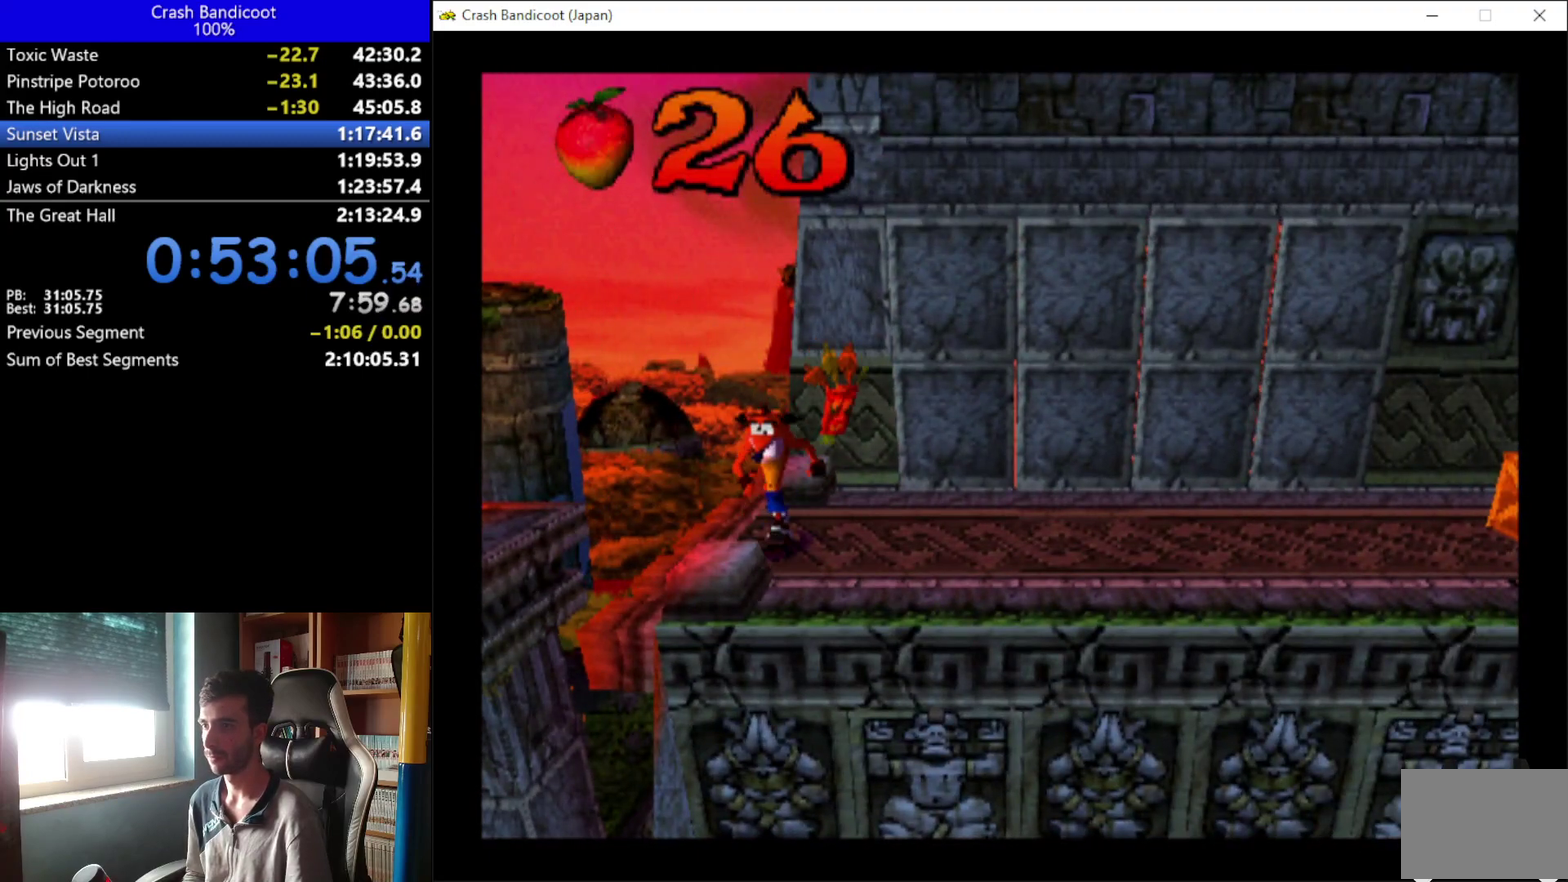
{"buttons": ["DPAD_RIGHT"], "left_stick": "center", "events": [[333, "DPAD_RIGHT", "down"]]}
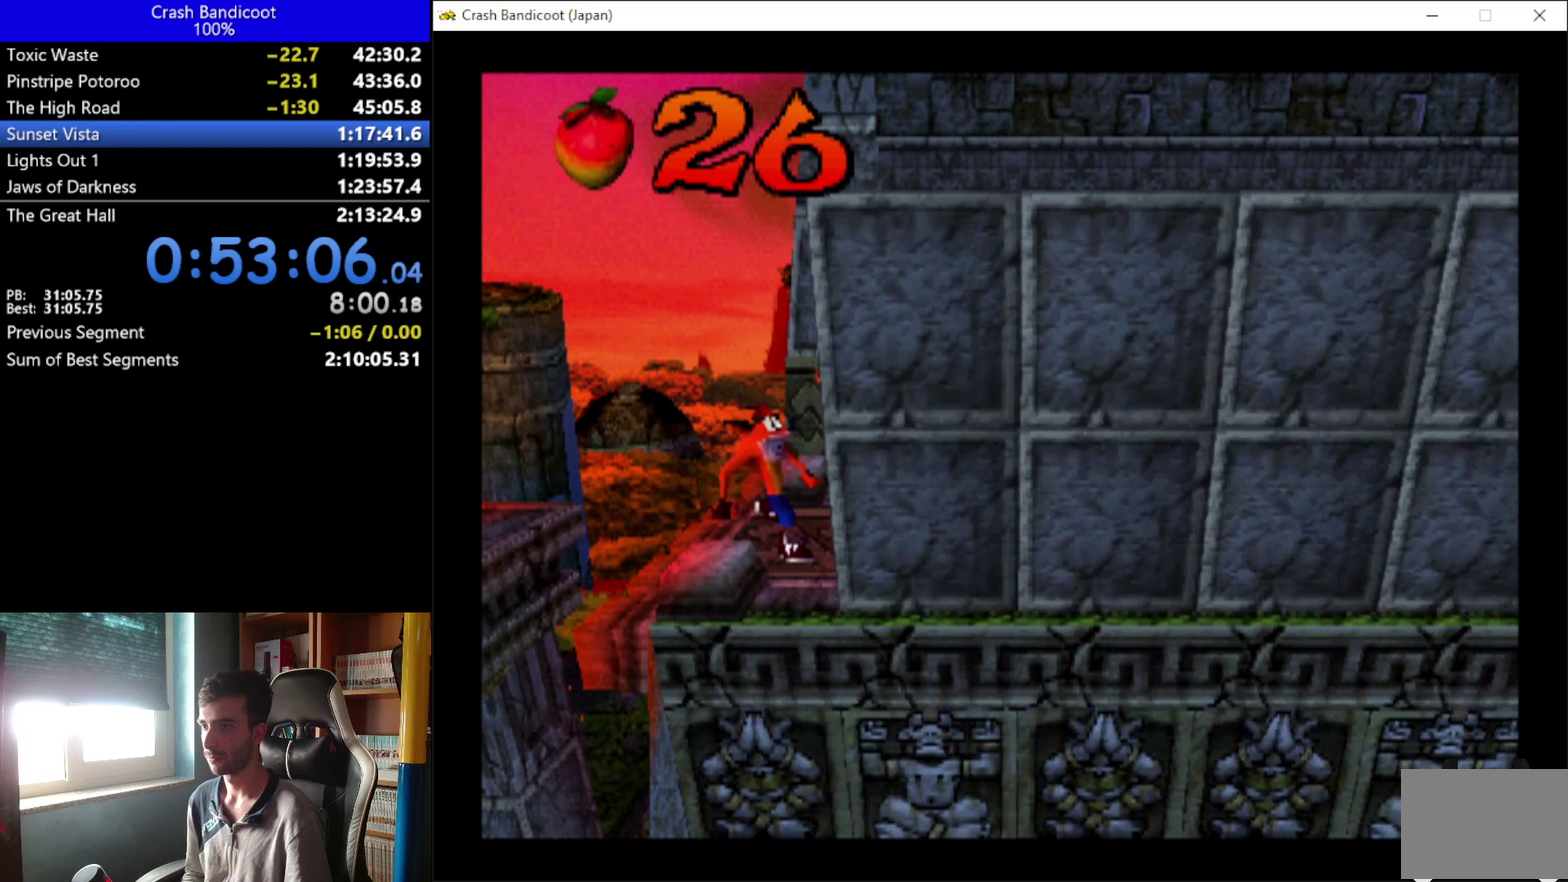
{"buttons": ["DPAD_RIGHT"], "left_stick": "center", "events": []}
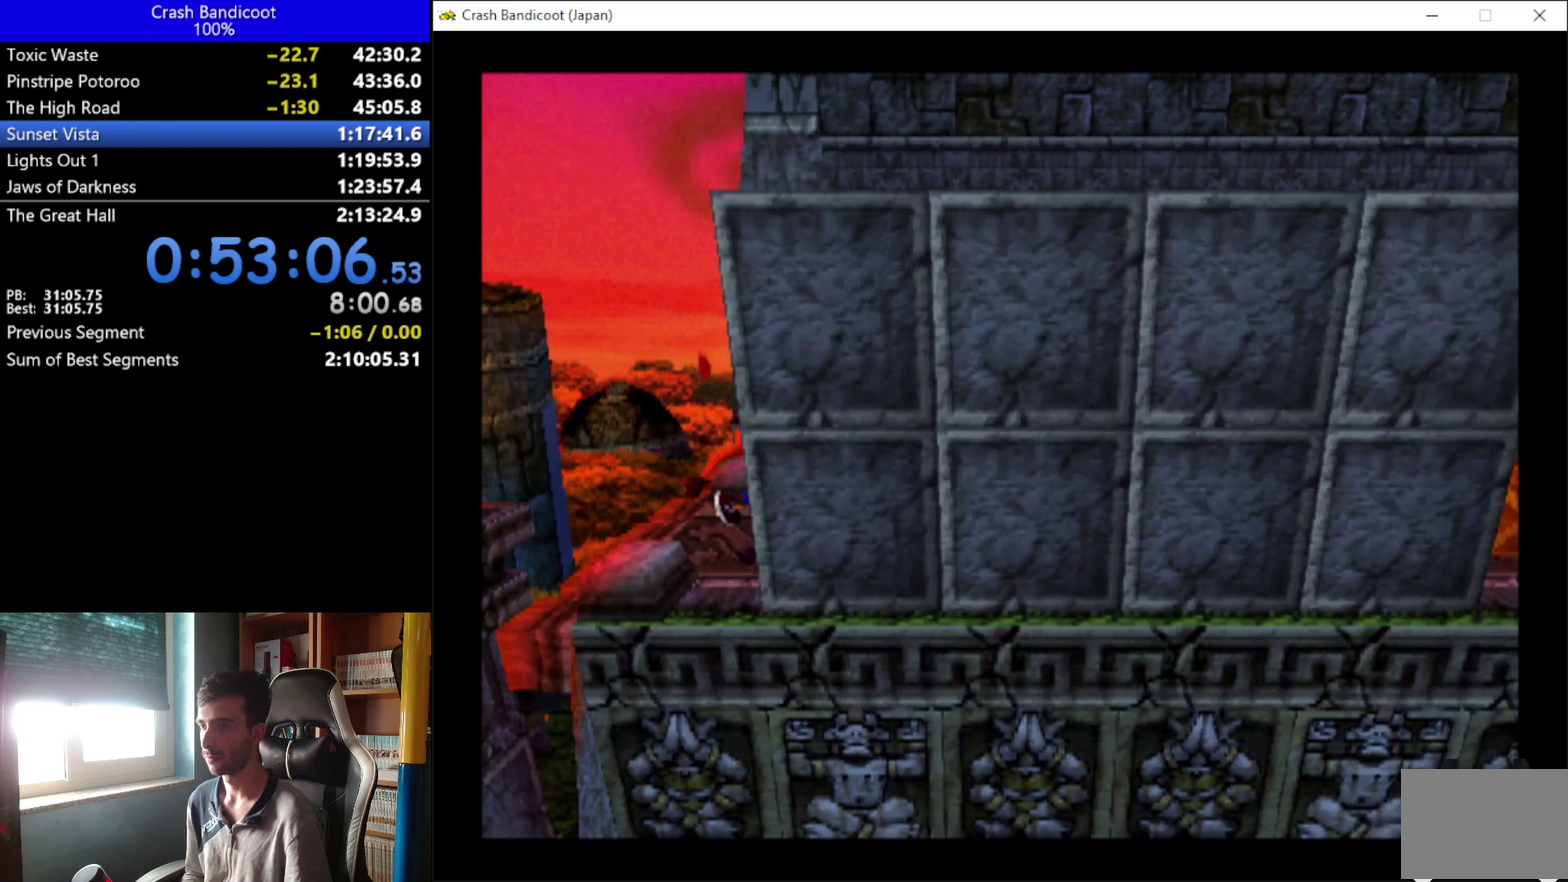
{"buttons": ["DPAD_RIGHT"], "left_stick": "center", "events": []}
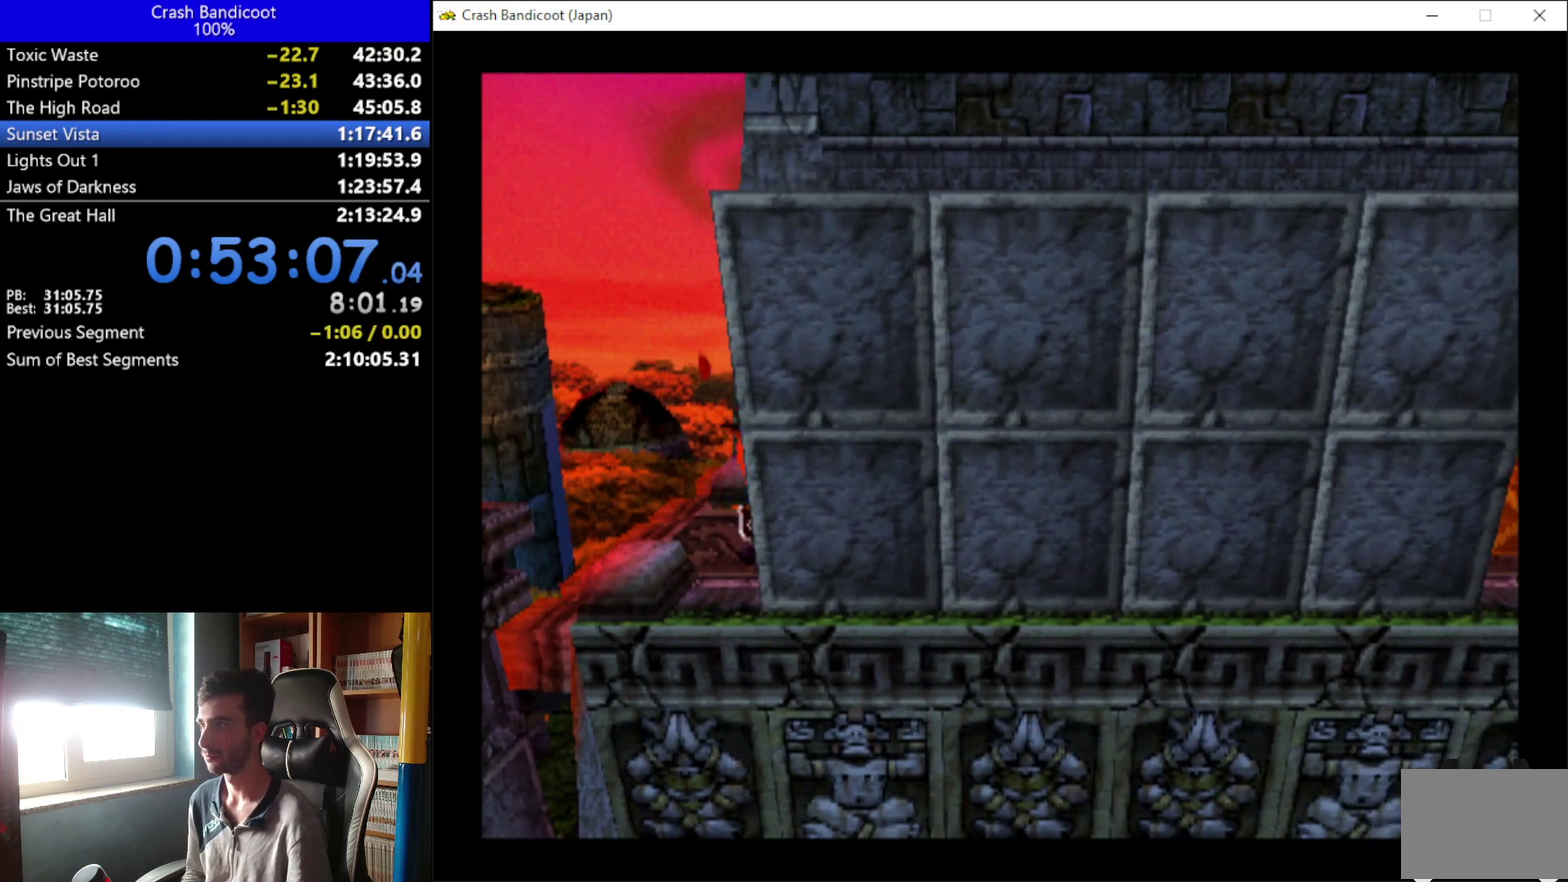
{"buttons": ["DPAD_RIGHT"], "left_stick": "center", "events": []}
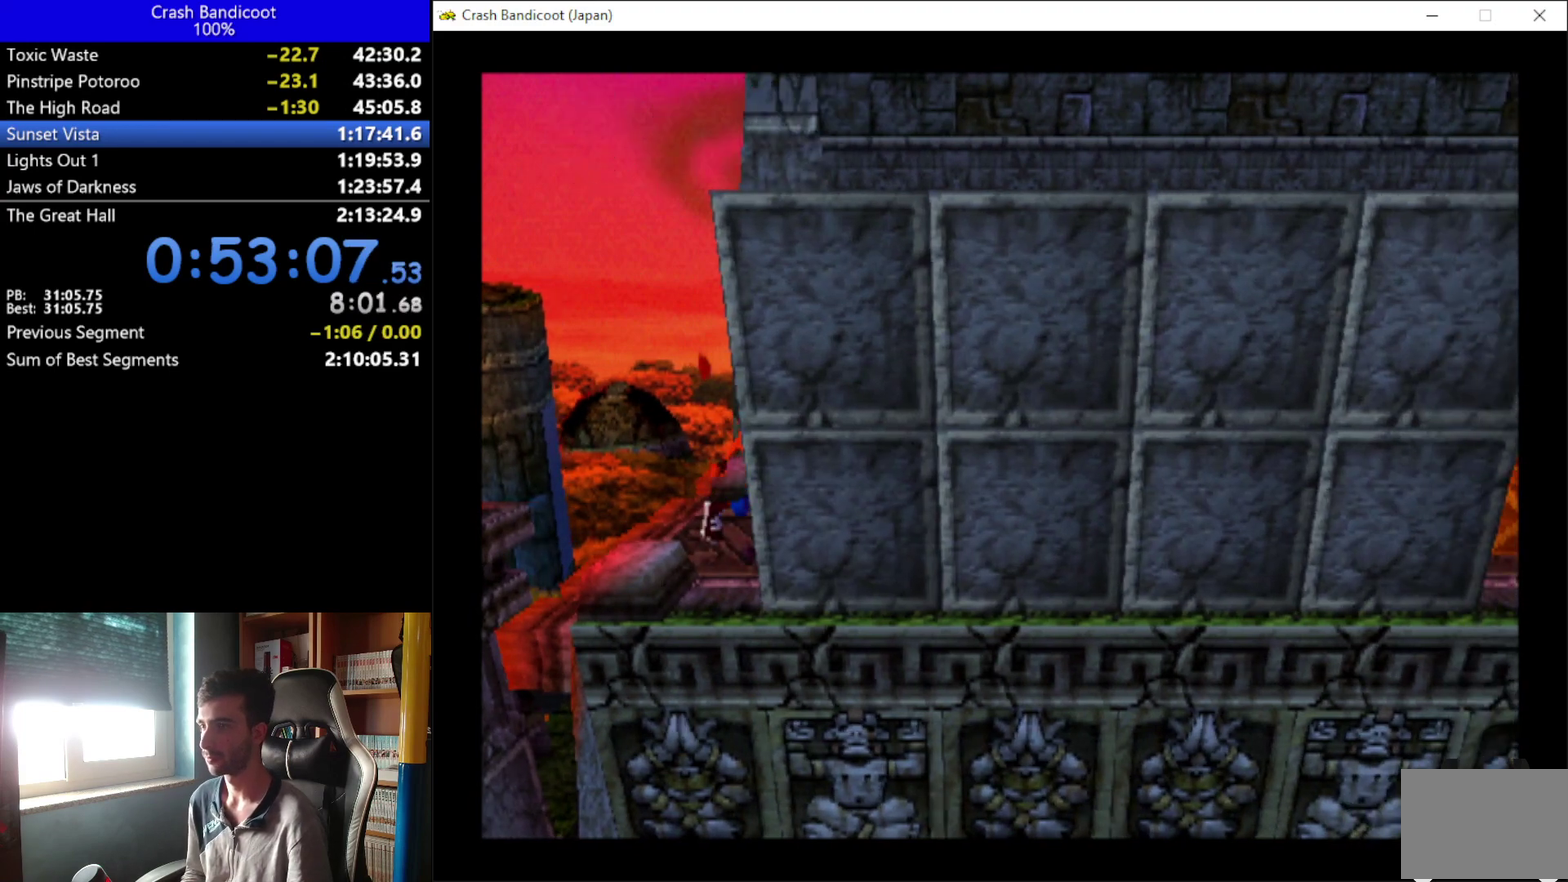
{"buttons": ["DPAD_RIGHT"], "left_stick": "center", "events": []}
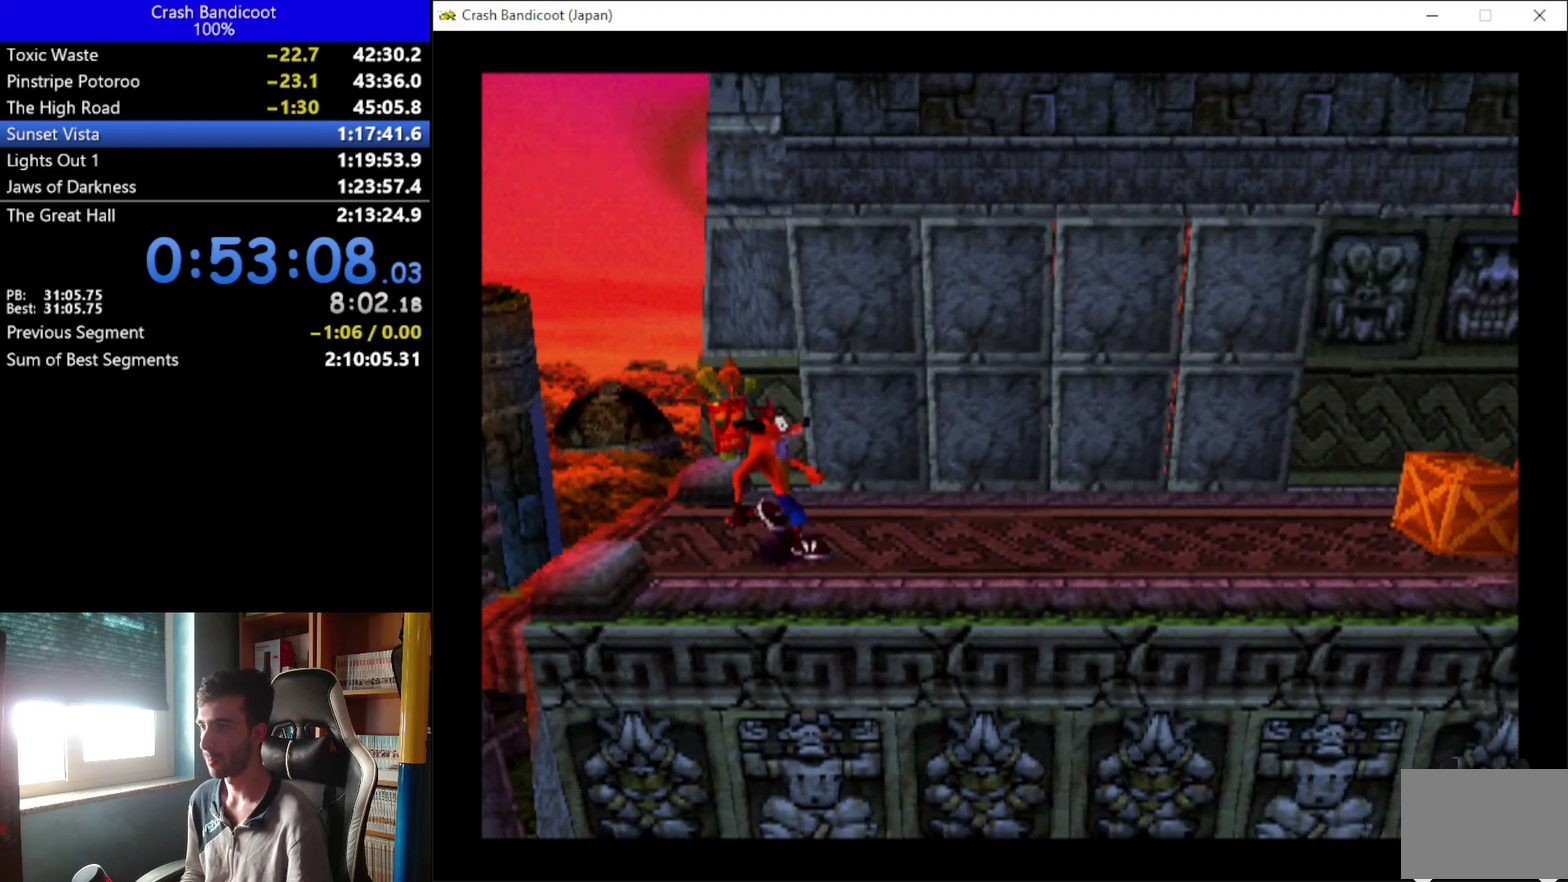
{"buttons": ["DPAD_UP", "DPAD_RIGHT"], "left_stick": "center", "events": [[33, "A", "down"], [33, "DPAD_DOWN", "down"], [67, "X", "down"], [133, "DPAD_DOWN", "up"], [167, "DPAD_UP", "down"], [233, "DPAD_UP", "up"], [267, "DPAD_DOWN", "down"], [333, "DPAD_DOWN", "up"], [367, "DPAD_UP", "down"], [400, "X", "up"], [433, "A", "up"], [433, "DPAD_UP", "up"], [500, "DPAD_UP", "down"]]}
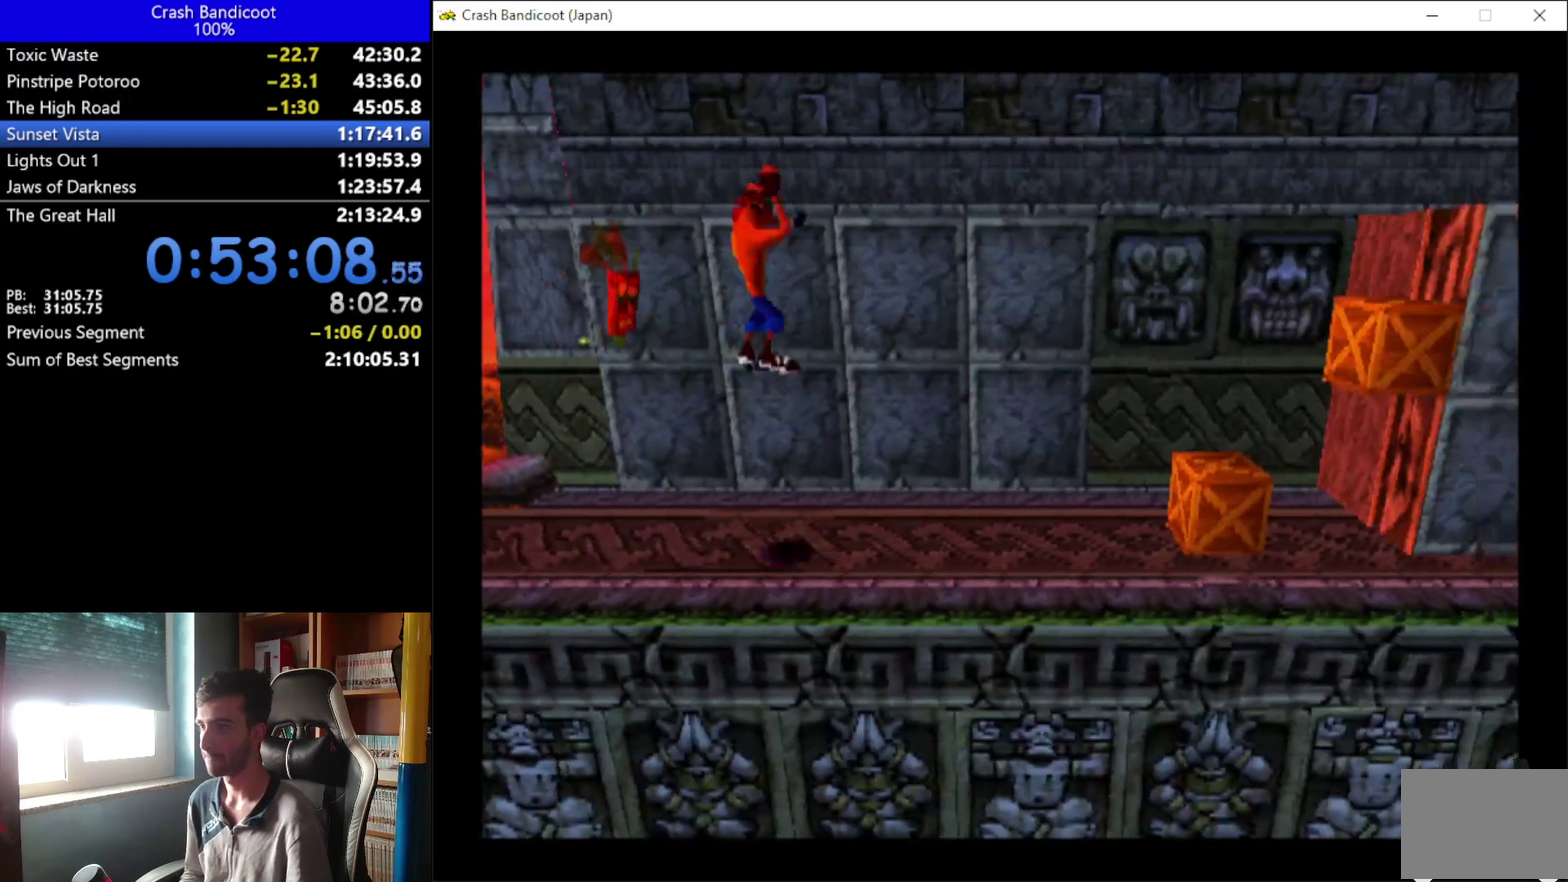
{"buttons": ["DPAD_RIGHT"], "left_stick": "center"}
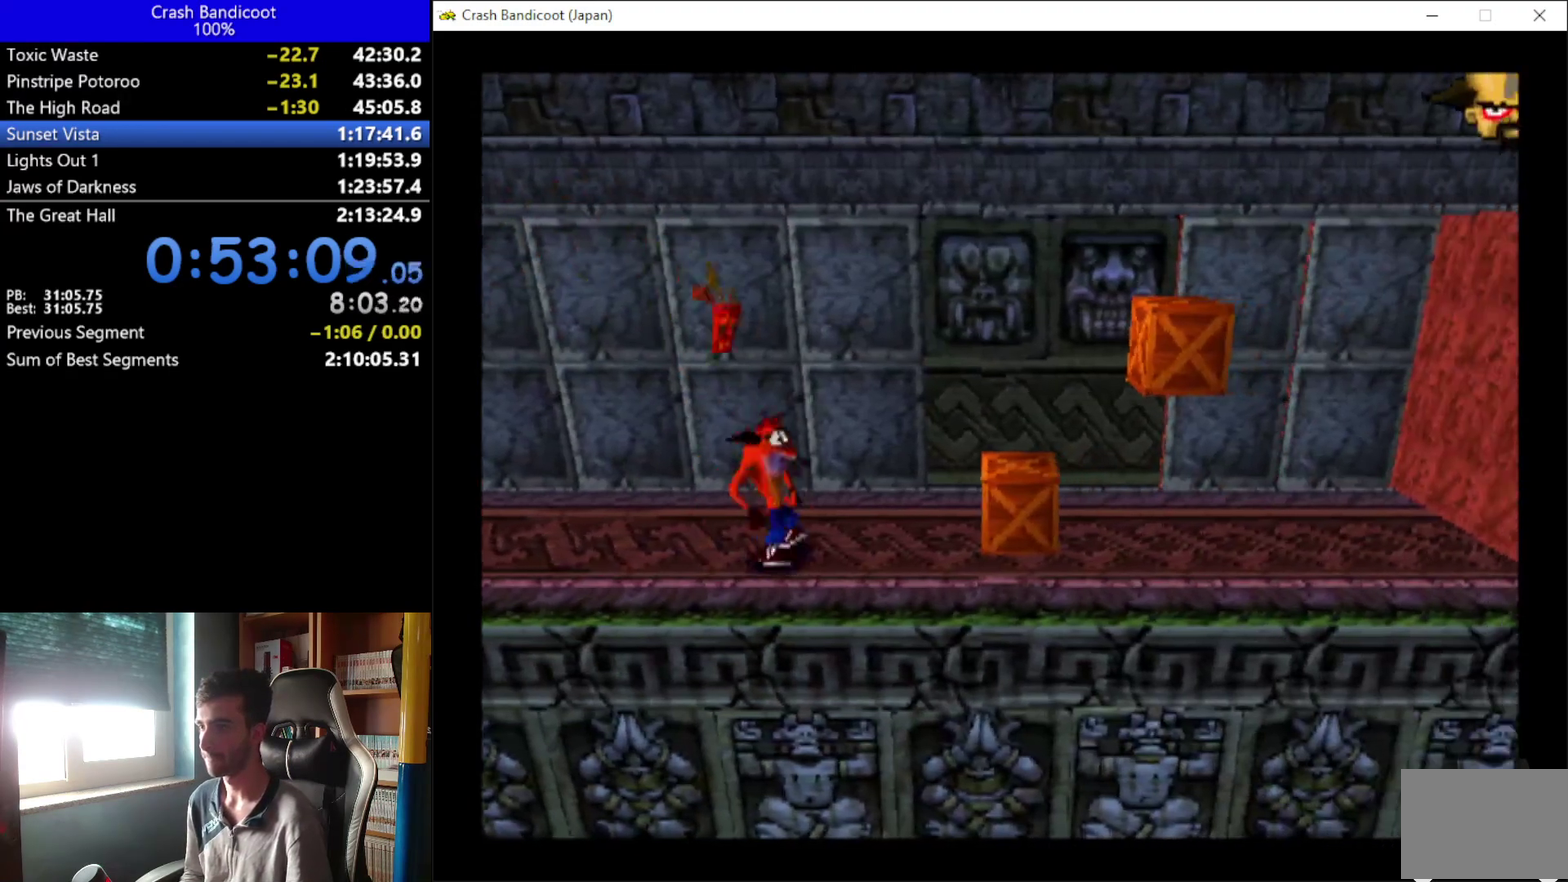
{"buttons": [], "left_stick": "center"}